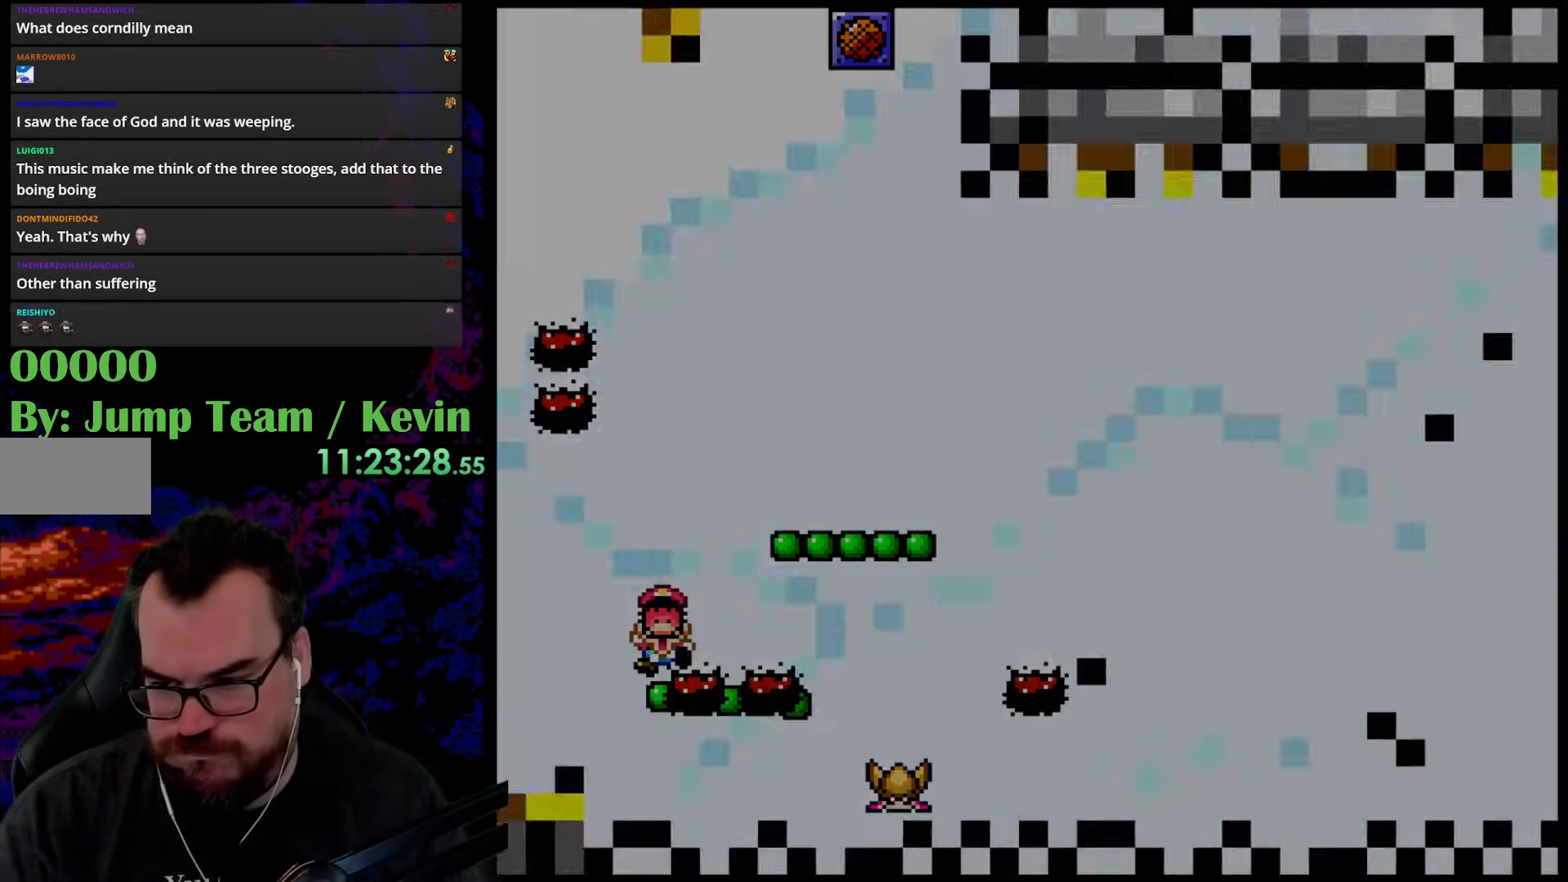
Gameplay with a controller (Nintendo layout); each line is a JSON object with the inputs held at the frame after it. "events" lists button and stick changes between this image and that frame as [ms after this image, input, new state], when the widget could be followed in between. Not read: L3 R3.
{"buttons": [], "events": []}
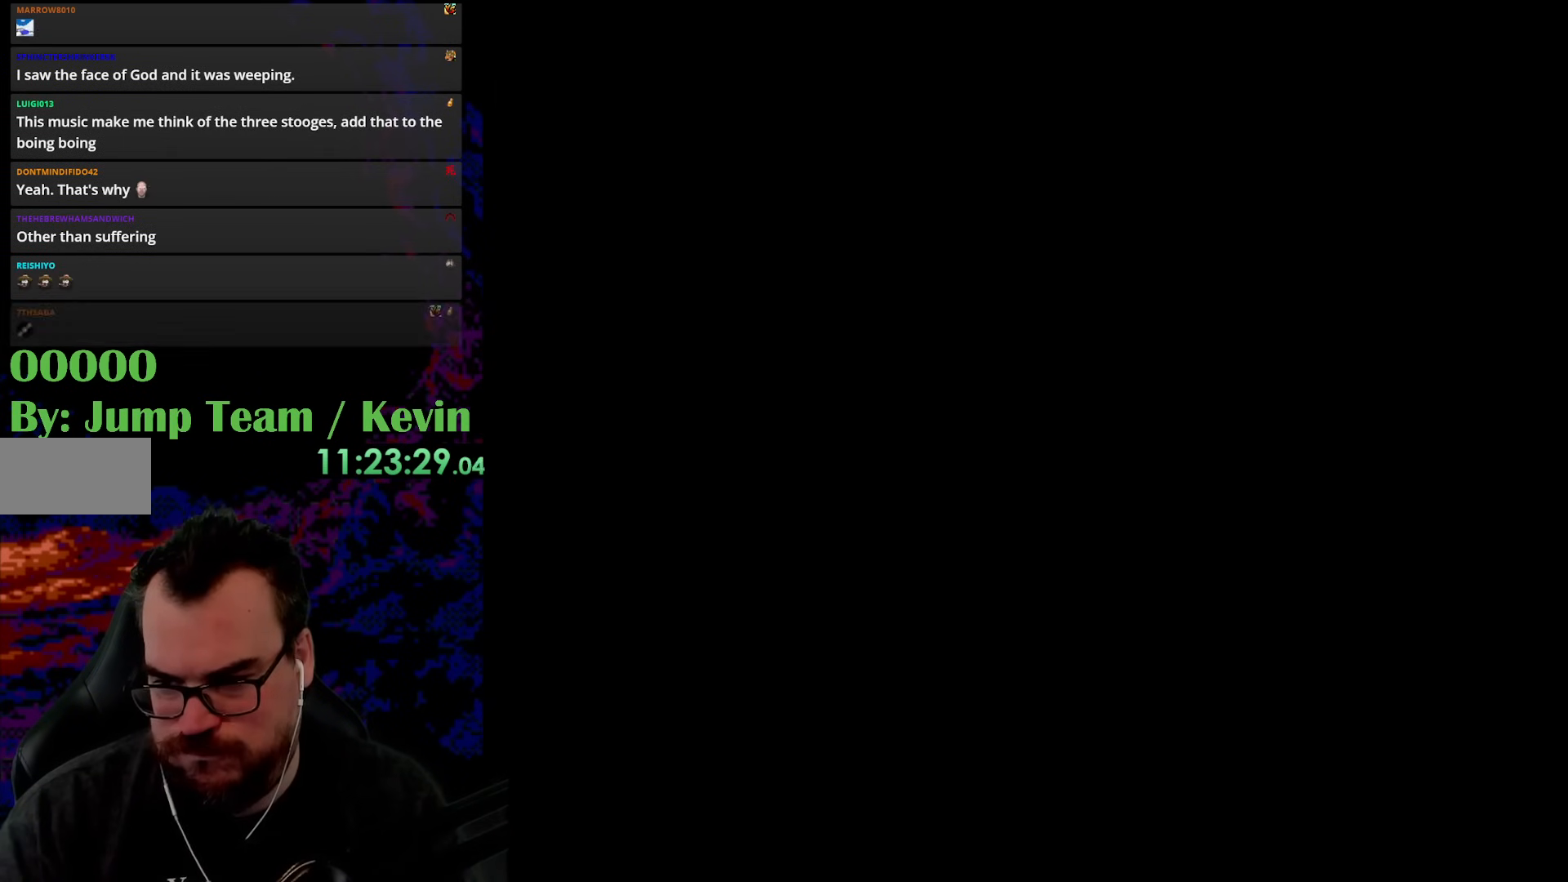
{"buttons": [], "events": []}
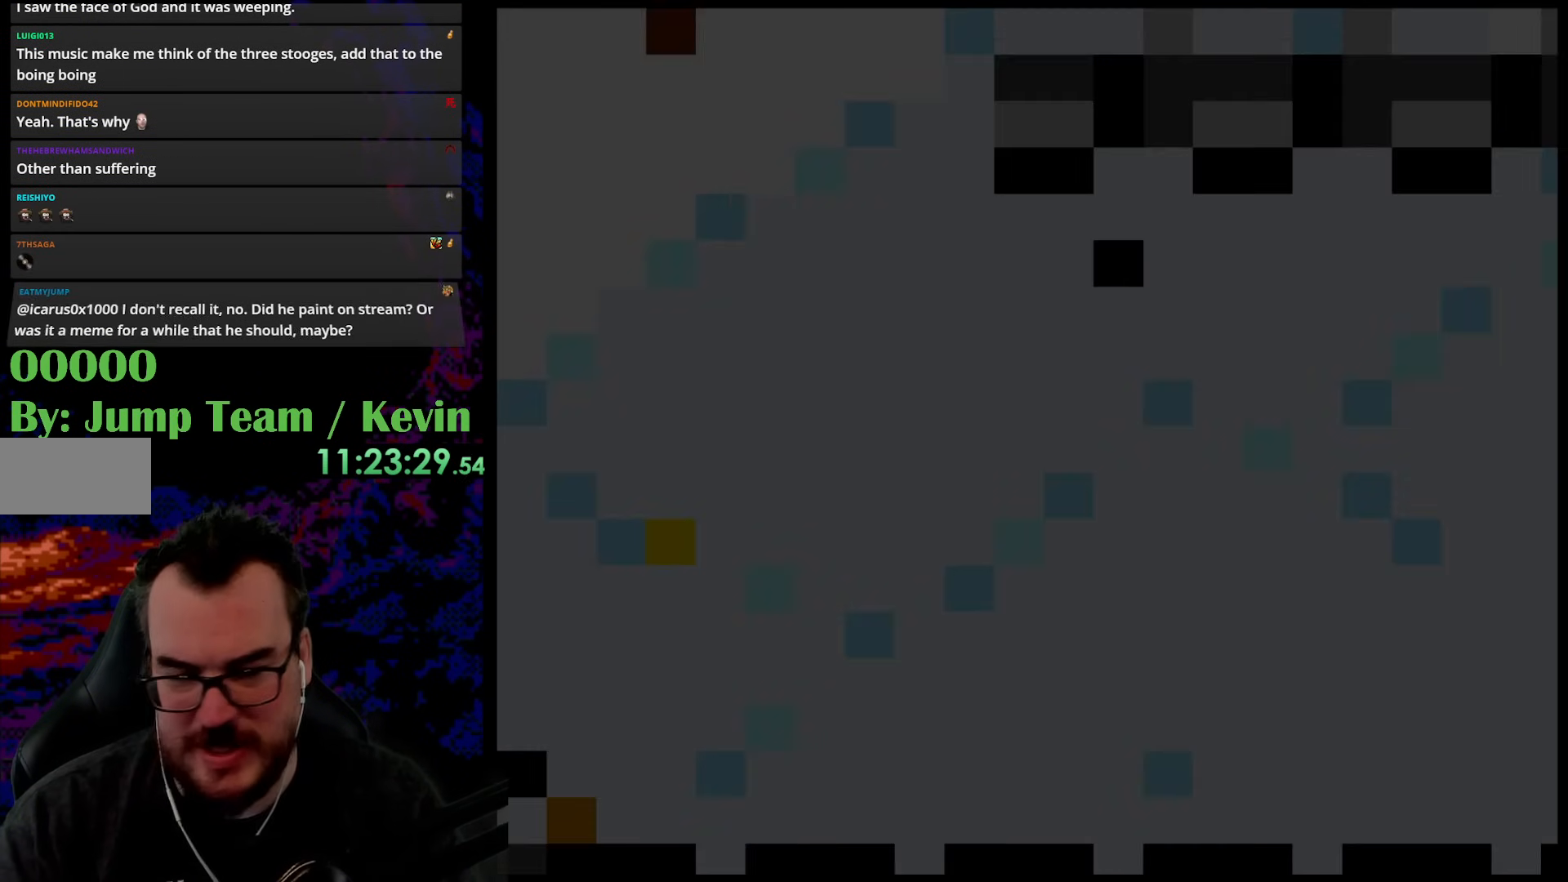
{"buttons": ["Y"], "events": [[33, "Y", "down"]]}
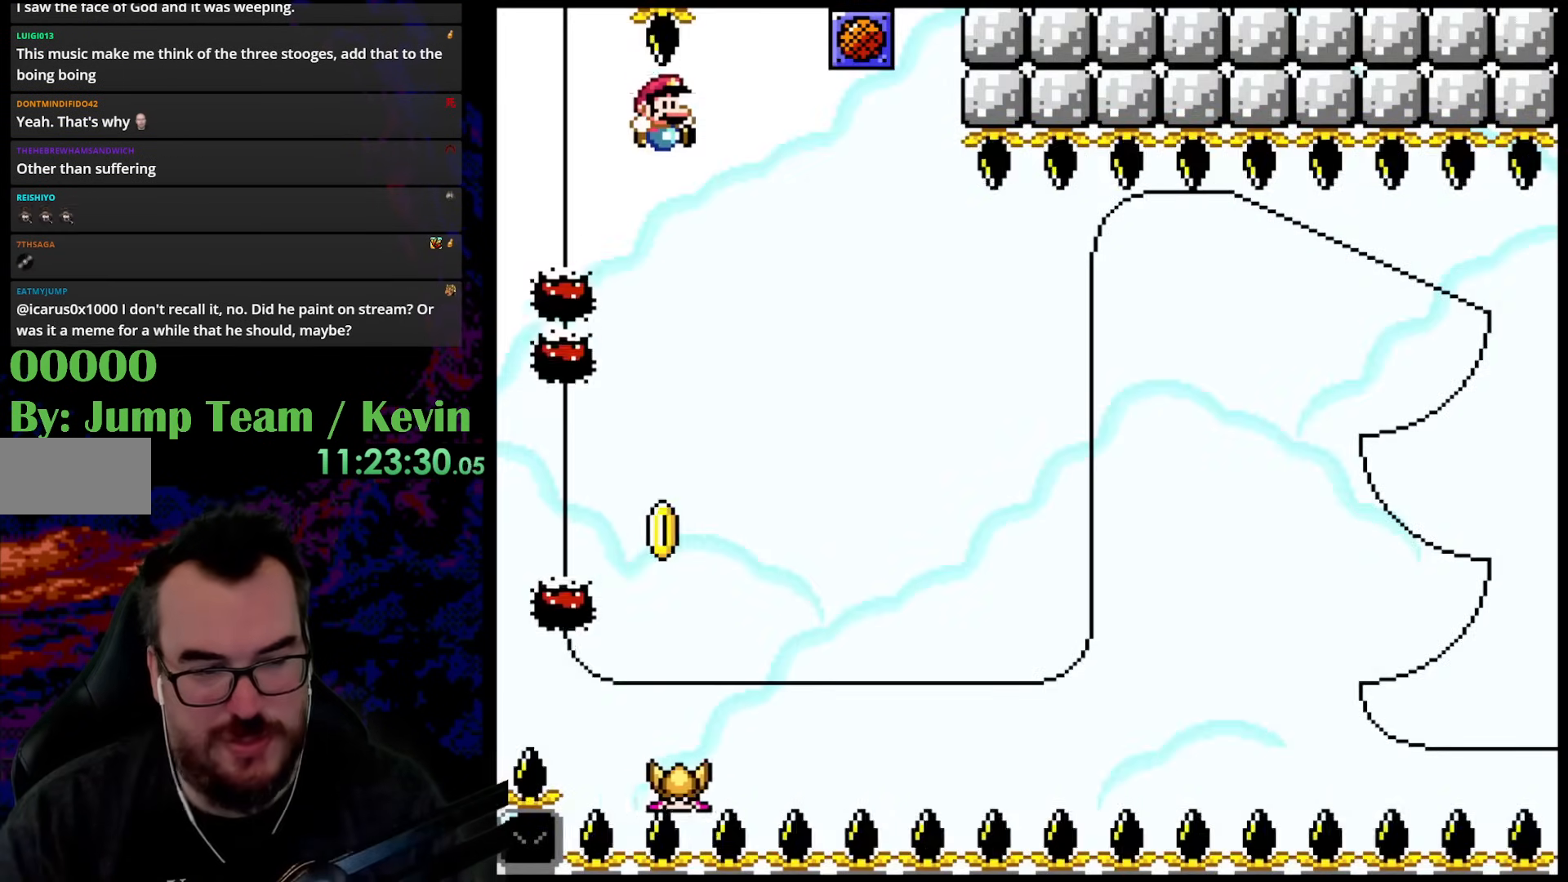
{"buttons": ["Y"], "events": []}
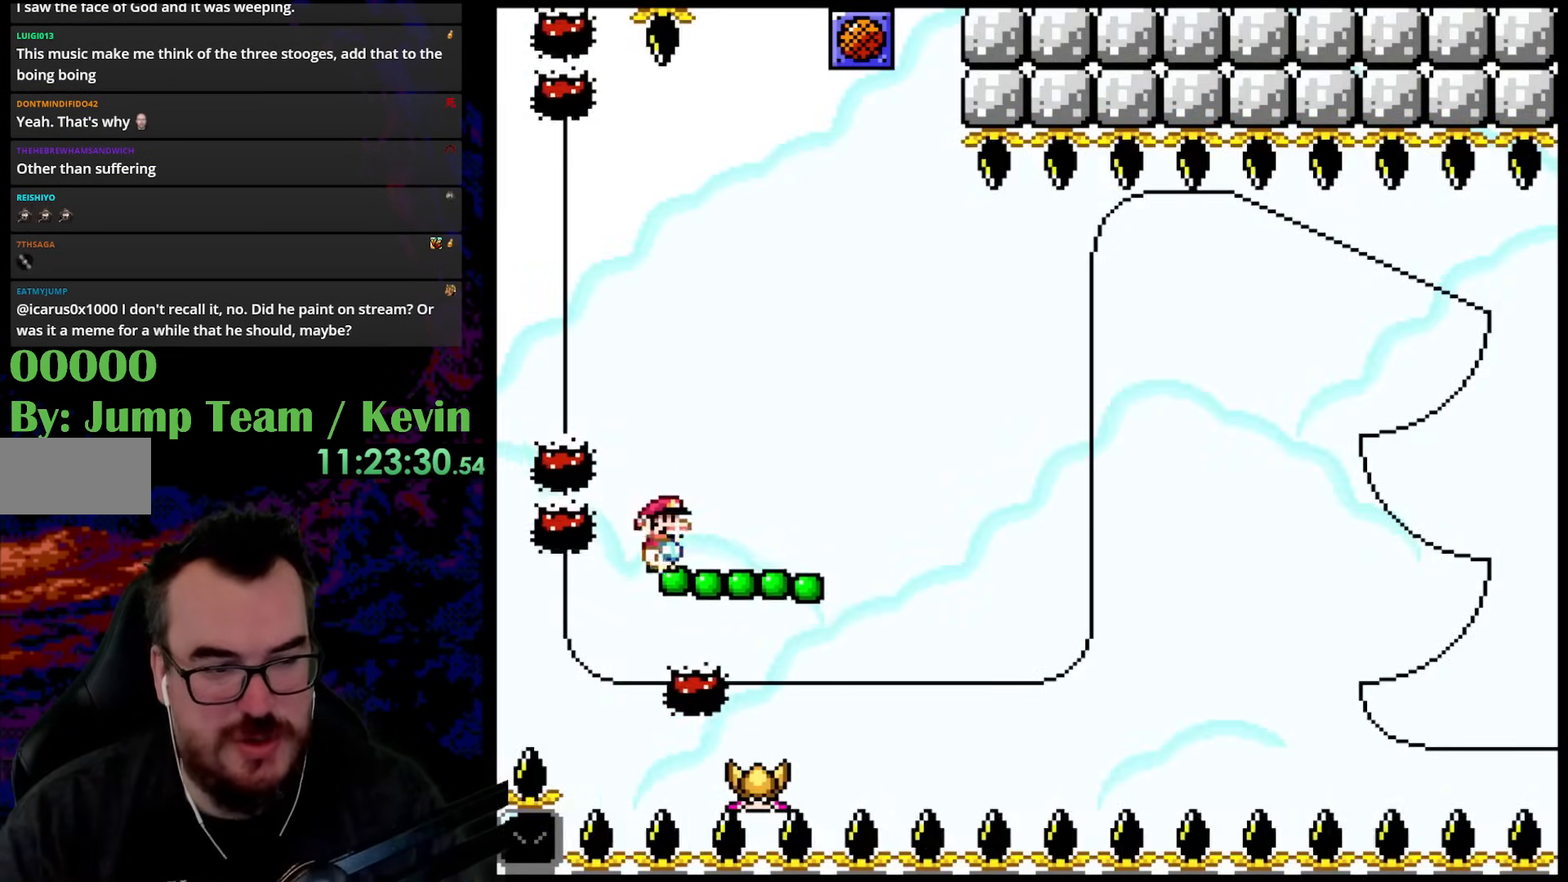
{"buttons": ["Y", "DPAD_RIGHT"], "events": [[67, "DPAD_UP", "down"], [83, "DPAD_RIGHT", "down"], [150, "B", "down"], [400, "B", "up"], [400, "DPAD_UP", "up"]]}
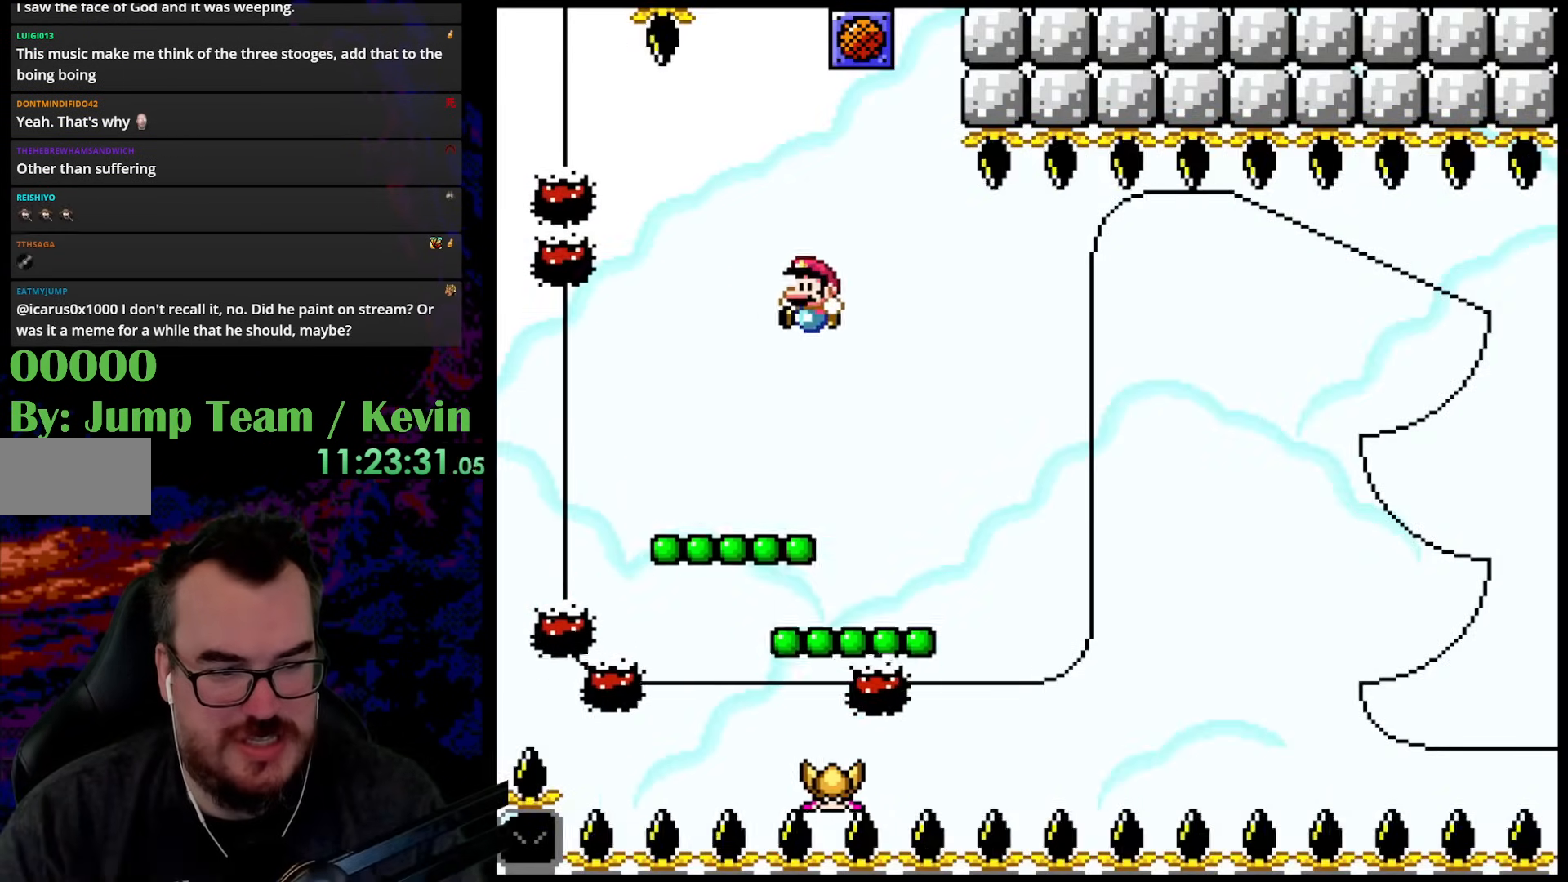
{"buttons": ["B", "Y", "DPAD_UP"], "events": [[17, "DPAD_RIGHT", "up"], [17, "DPAD_UP", "down"], [33, "DPAD_LEFT", "down"], [33, "DPAD_UP", "up"], [183, "DPAD_LEFT", "up"], [383, "DPAD_UP", "down"], [433, "B", "down"]]}
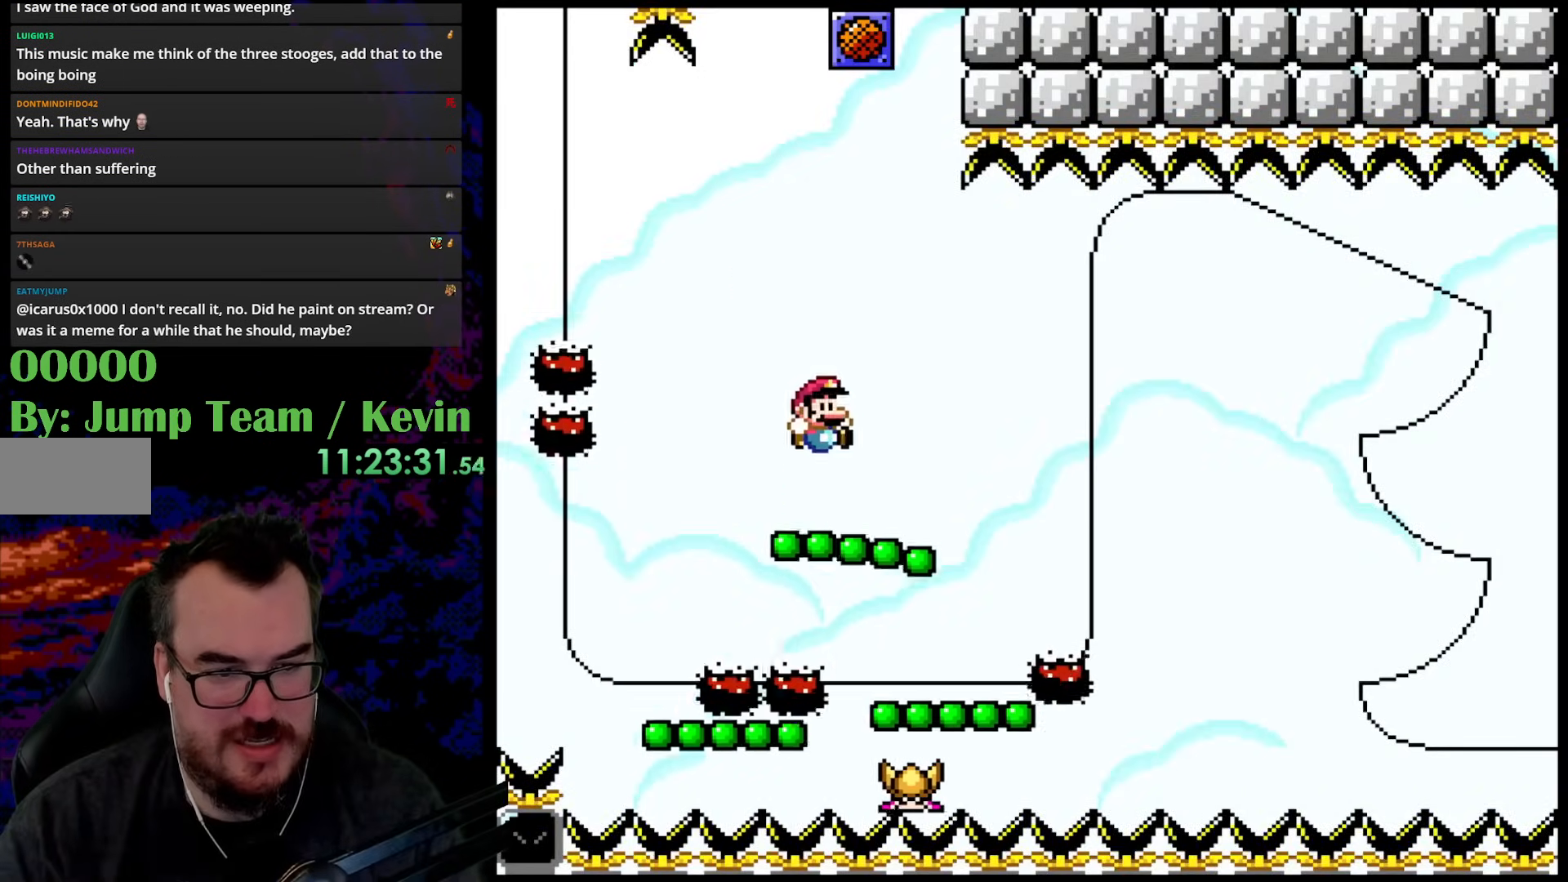
{"buttons": ["Y"], "events": [[50, "DPAD_RIGHT", "down"], [83, "DPAD_UP", "up"], [100, "B", "up"], [317, "DPAD_UP", "down"], [350, "DPAD_LEFT", "down"], [350, "DPAD_RIGHT", "up"], [350, "DPAD_UP", "up"], [500, "DPAD_LEFT", "up"]]}
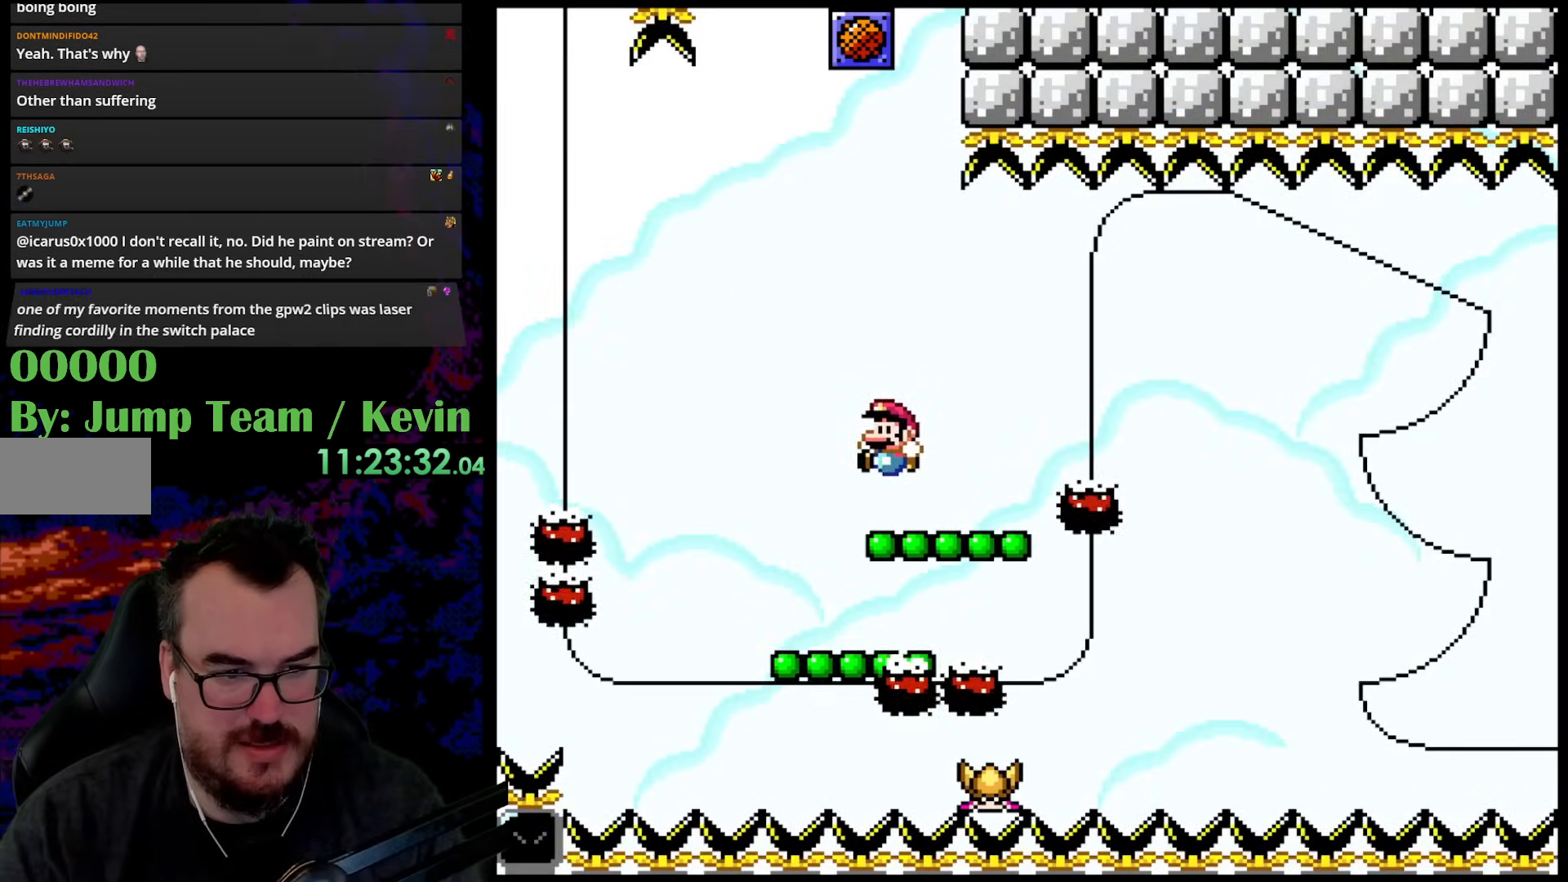
{"buttons": ["Y", "DPAD_RIGHT"], "events": [[200, "DPAD_UP", "down"], [250, "B", "down"], [317, "DPAD_RIGHT", "down"], [383, "B", "up"], [383, "DPAD_UP", "up"]]}
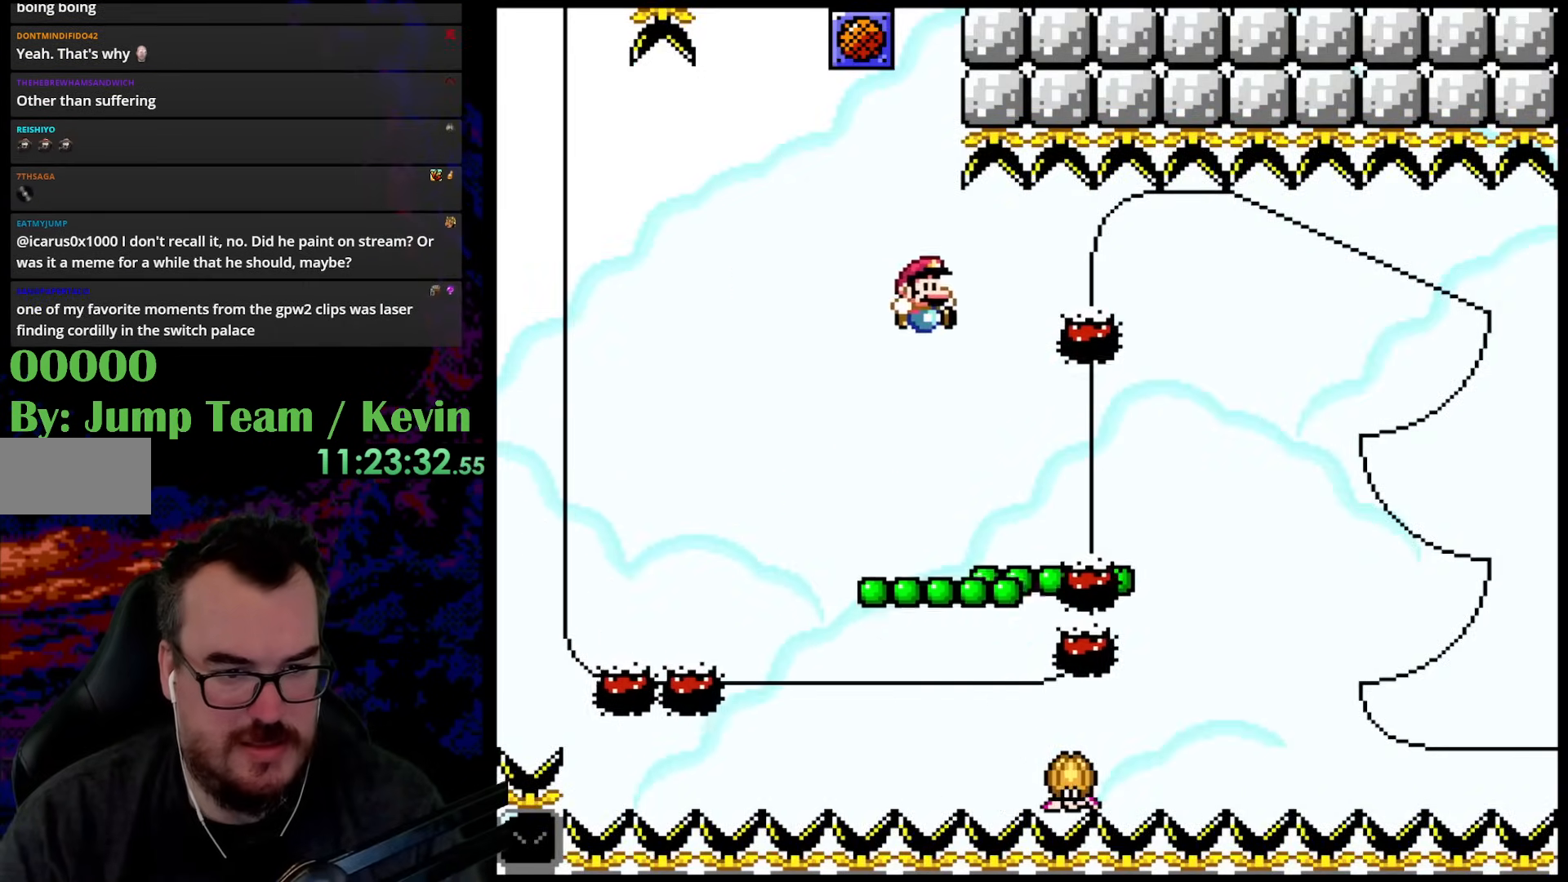
{"buttons": ["B", "Y", "DPAD_UP"], "events": [[150, "DPAD_UP", "down"], [167, "DPAD_LEFT", "down"], [167, "DPAD_RIGHT", "up"], [183, "DPAD_UP", "up"], [317, "DPAD_LEFT", "up"], [400, "DPAD_UP", "down"], [433, "B", "down"]]}
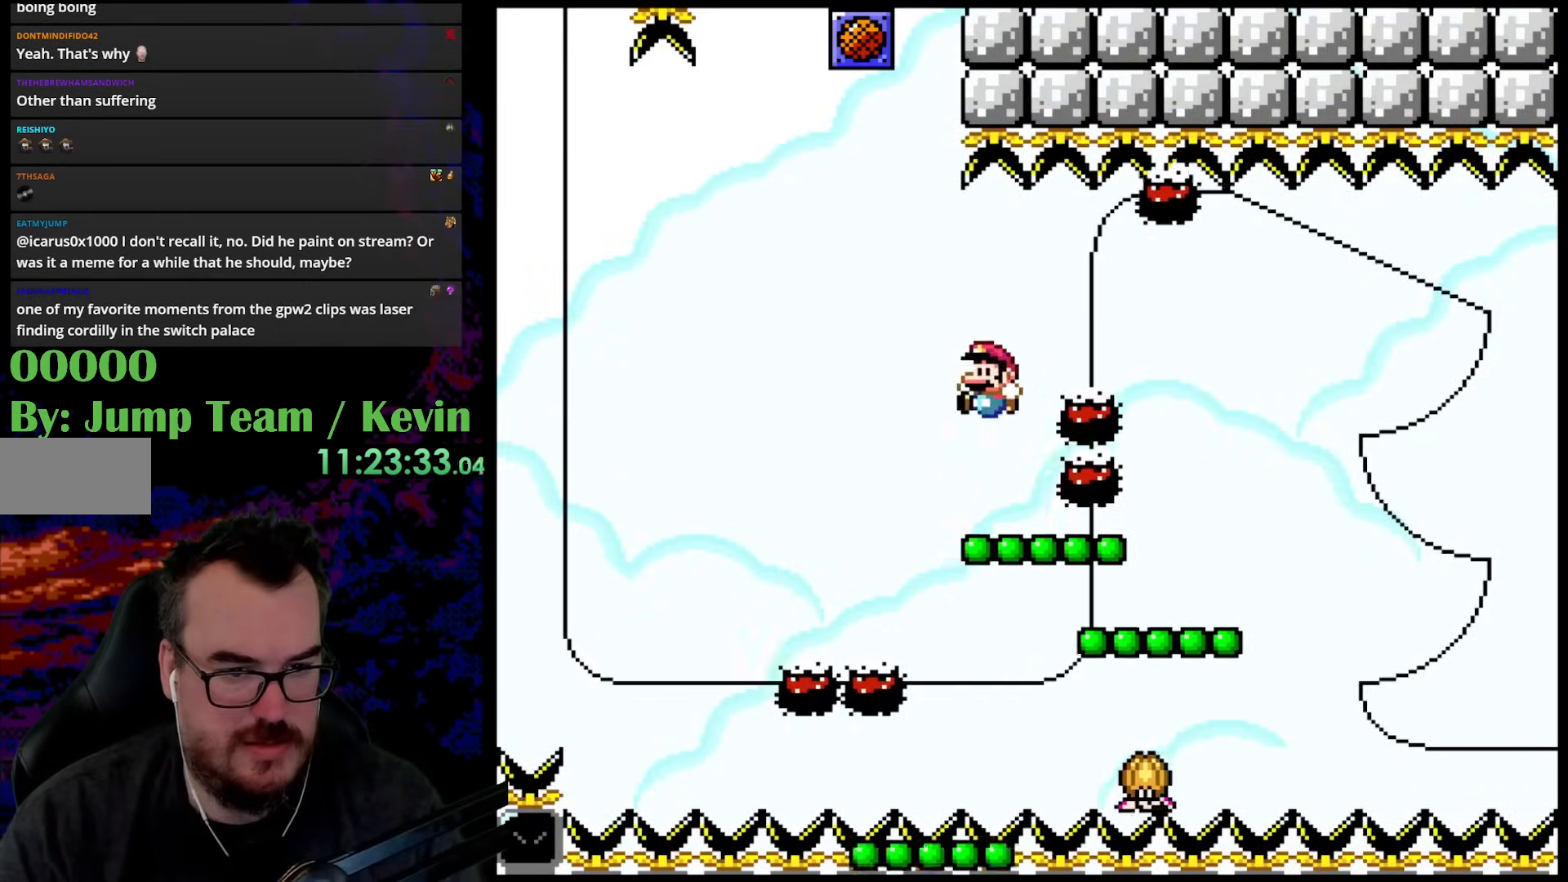
{"buttons": ["Y"], "events": [[67, "B", "up"], [100, "DPAD_RIGHT", "down"], [100, "DPAD_UP", "up"], [367, "DPAD_RIGHT", "up"]]}
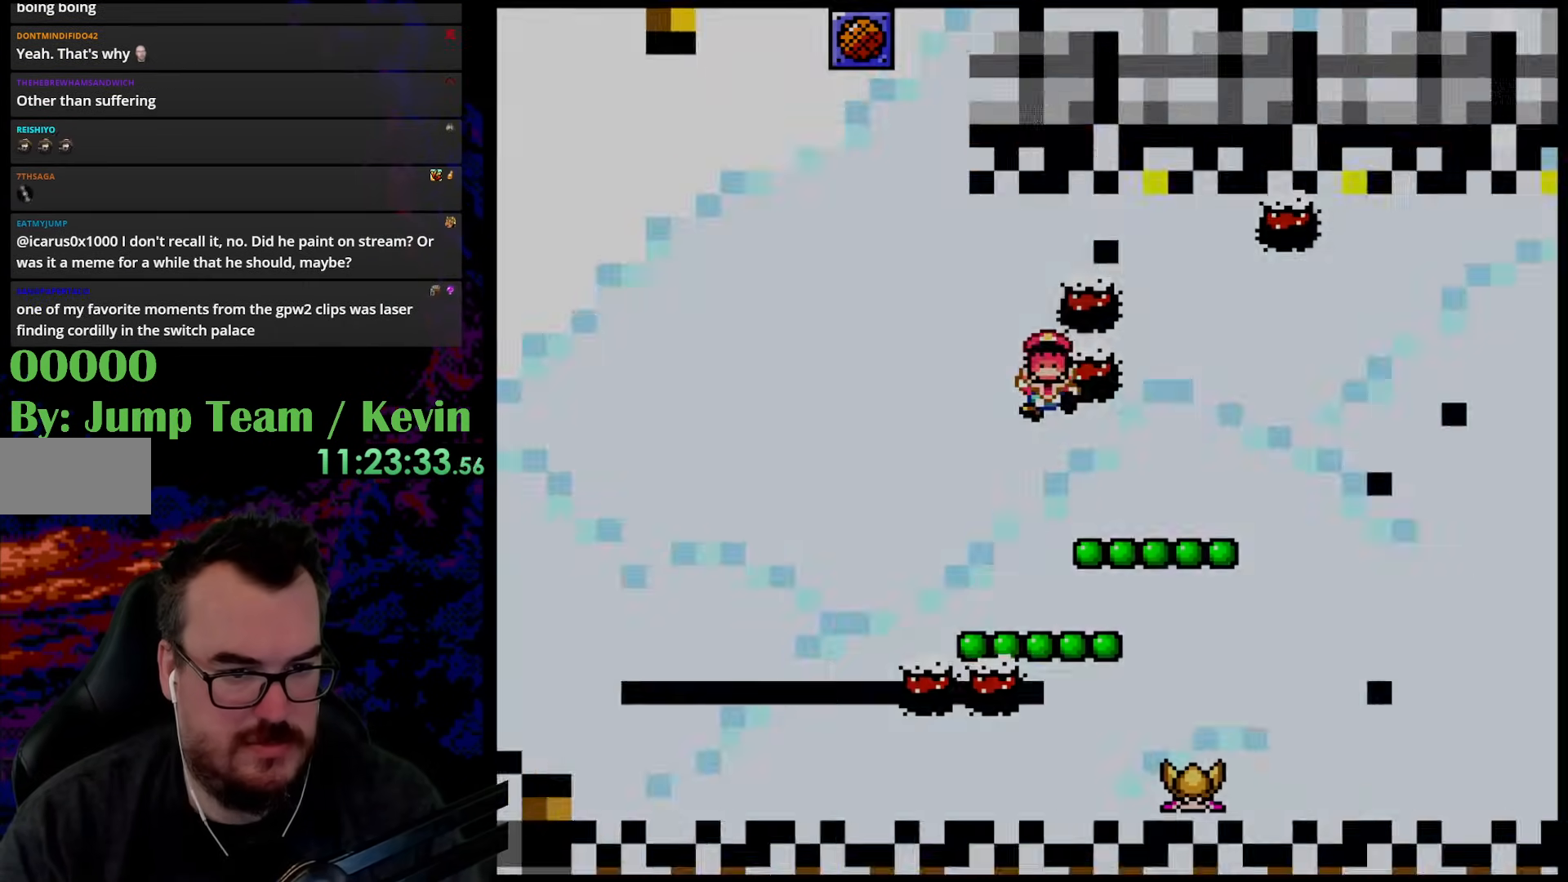
{"buttons": ["Y"], "events": [[50, "DPAD_UP", "down"], [217, "DPAD_UP", "up"]]}
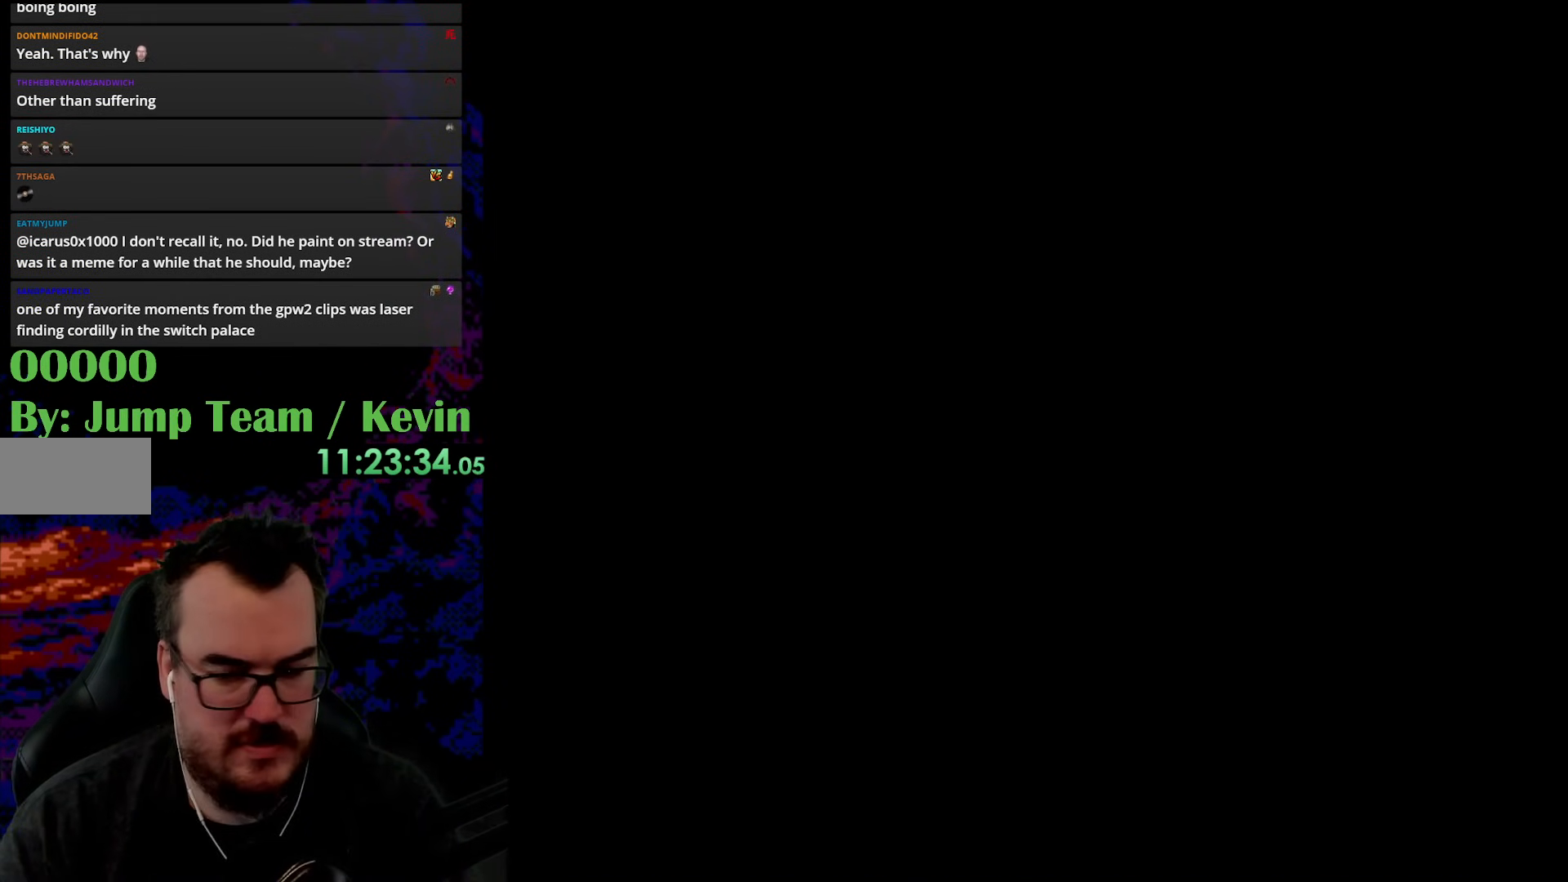
{"buttons": ["Y"], "events": [[17, "Y", "up"], [417, "Y", "down"]]}
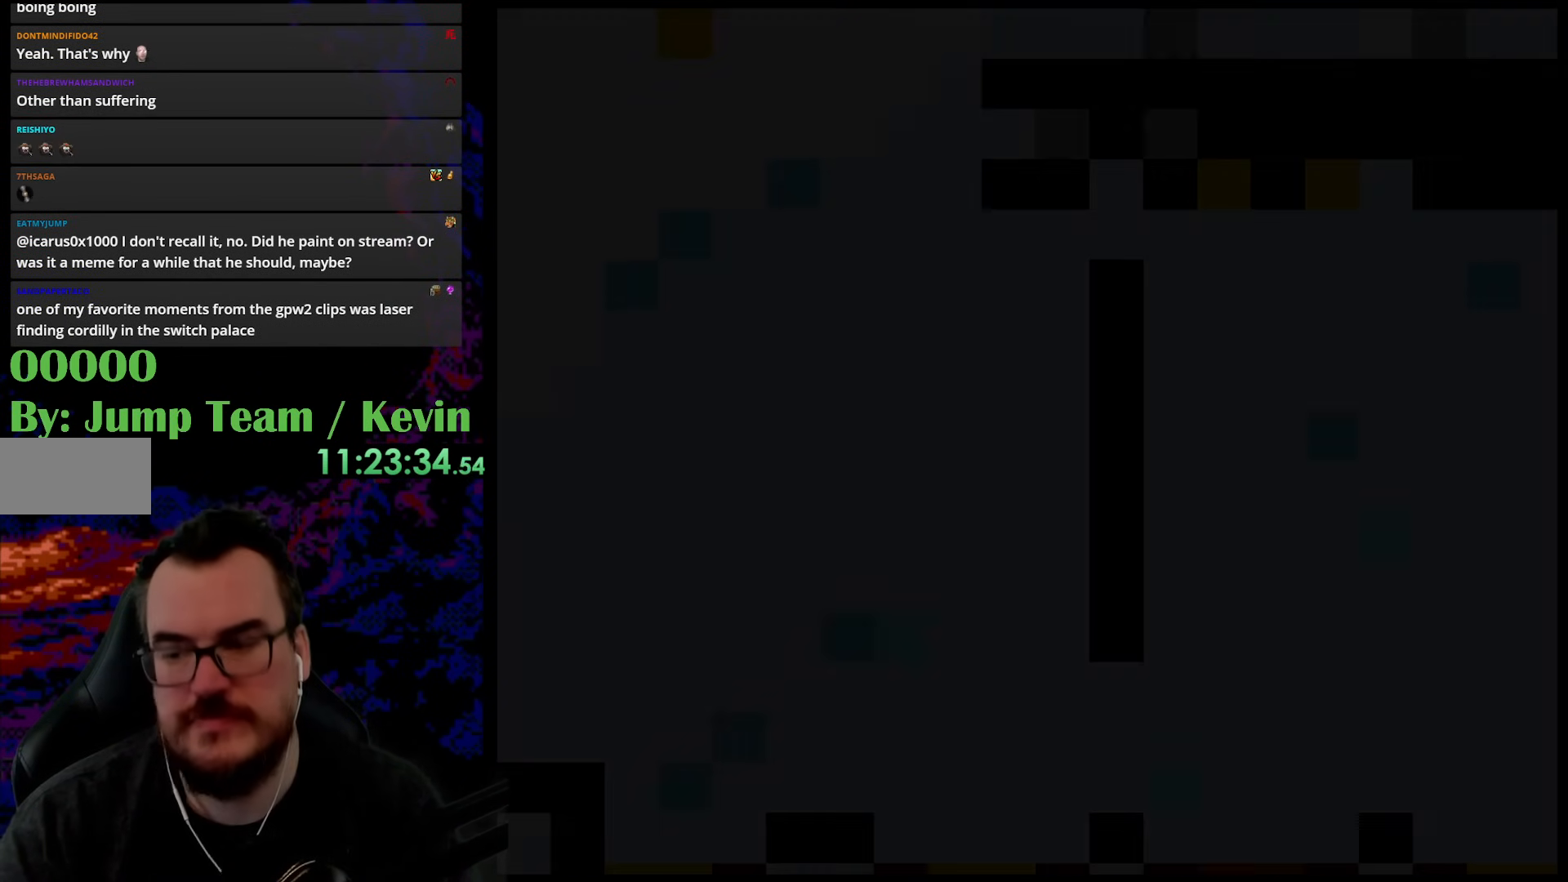
{"buttons": [], "events": [[400, "Y", "up"]]}
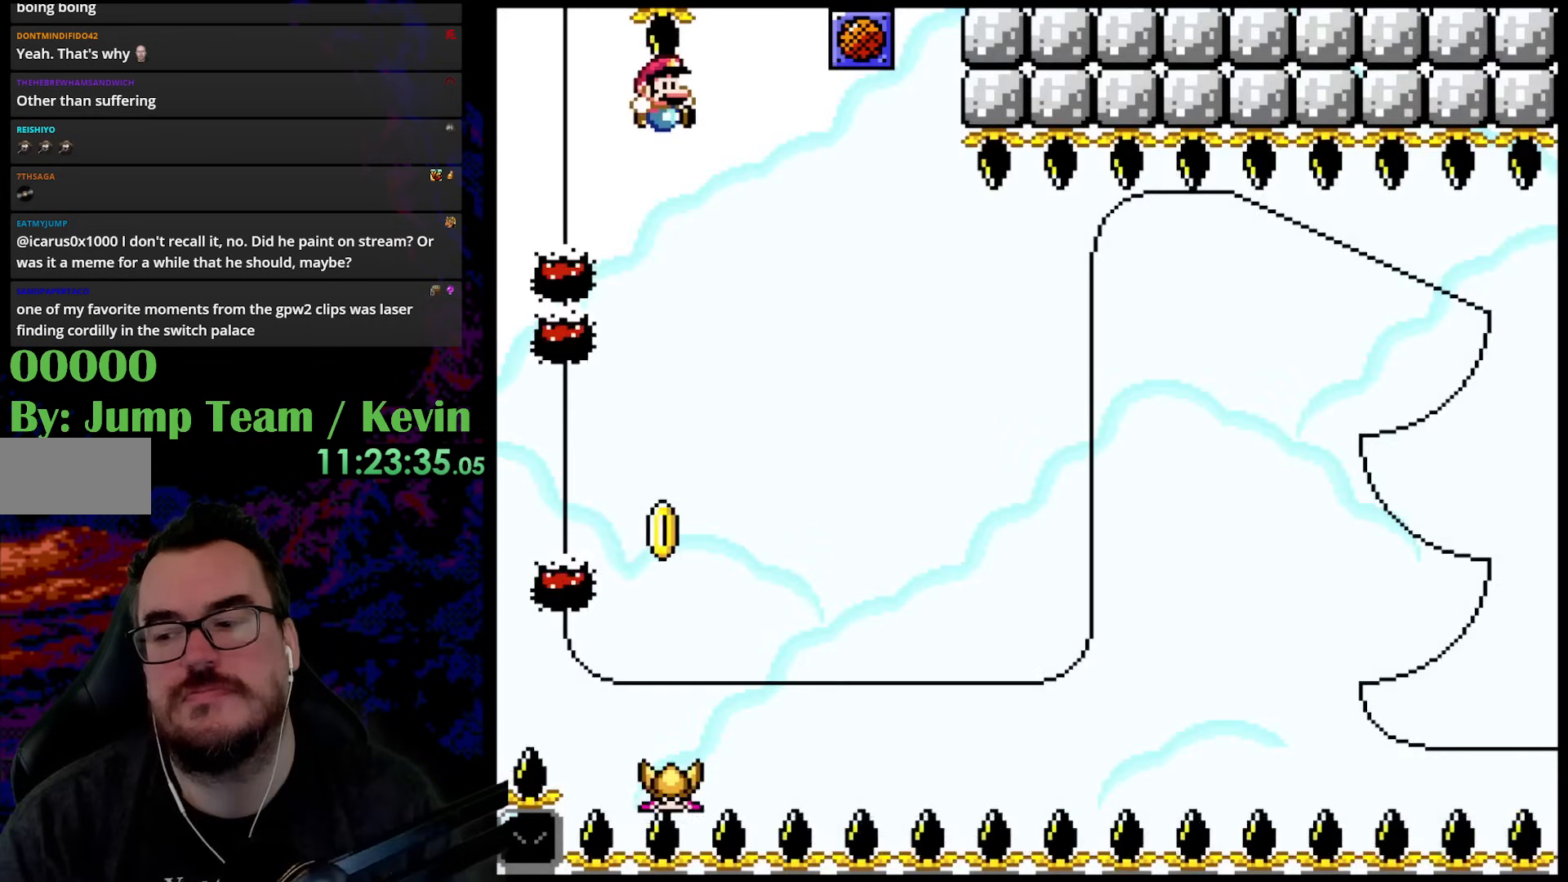
{"buttons": ["Y"], "events": [[183, "Y", "down"]]}
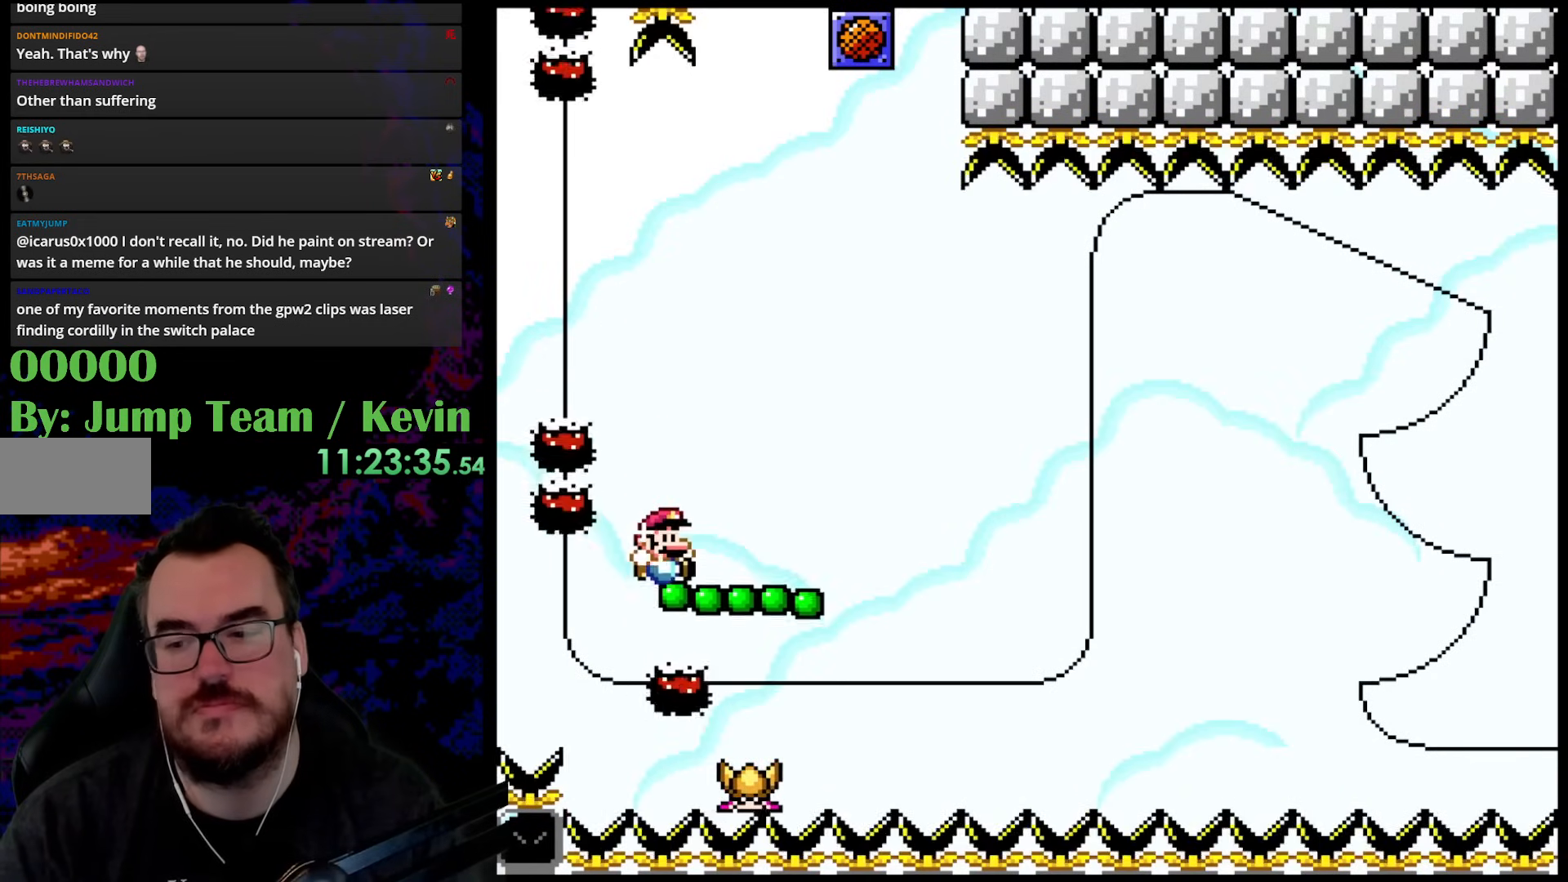
{"buttons": ["Y", "DPAD_UP", "DPAD_RIGHT"], "events": [[167, "DPAD_UP", "down"], [200, "DPAD_RIGHT", "down"], [217, "B", "down"], [317, "B", "up"]]}
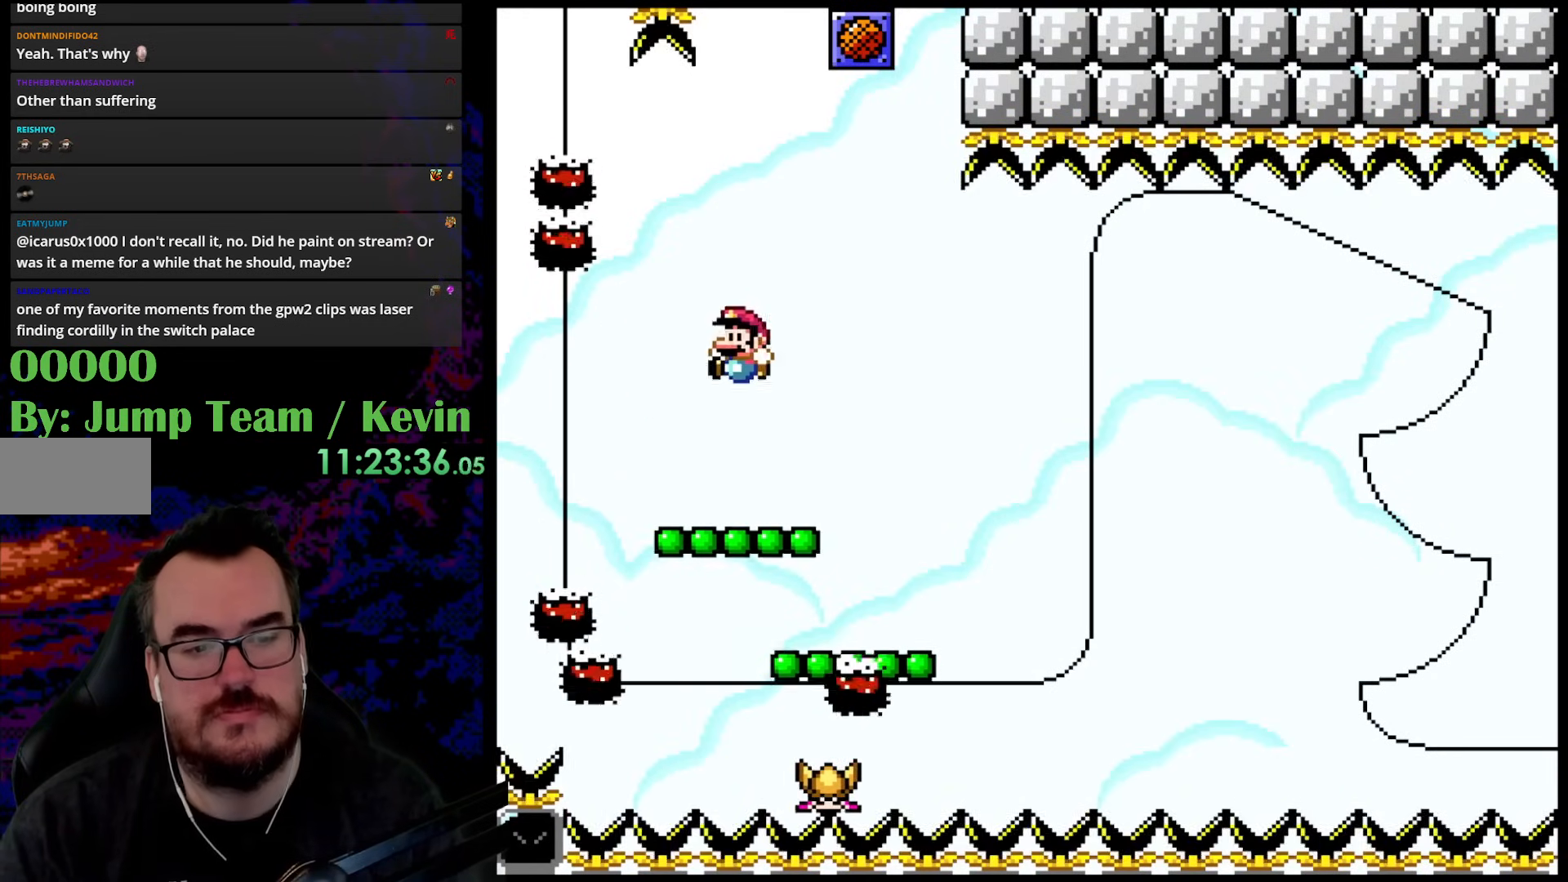
{"buttons": ["B", "Y", "DPAD_UP", "DPAD_RIGHT"], "events": [[17, "DPAD_RIGHT", "up"], [50, "DPAD_LEFT", "down"], [150, "DPAD_UP", "up"], [167, "DPAD_LEFT", "up"], [433, "DPAD_UP", "down"], [450, "B", "down"], [500, "DPAD_RIGHT", "down"]]}
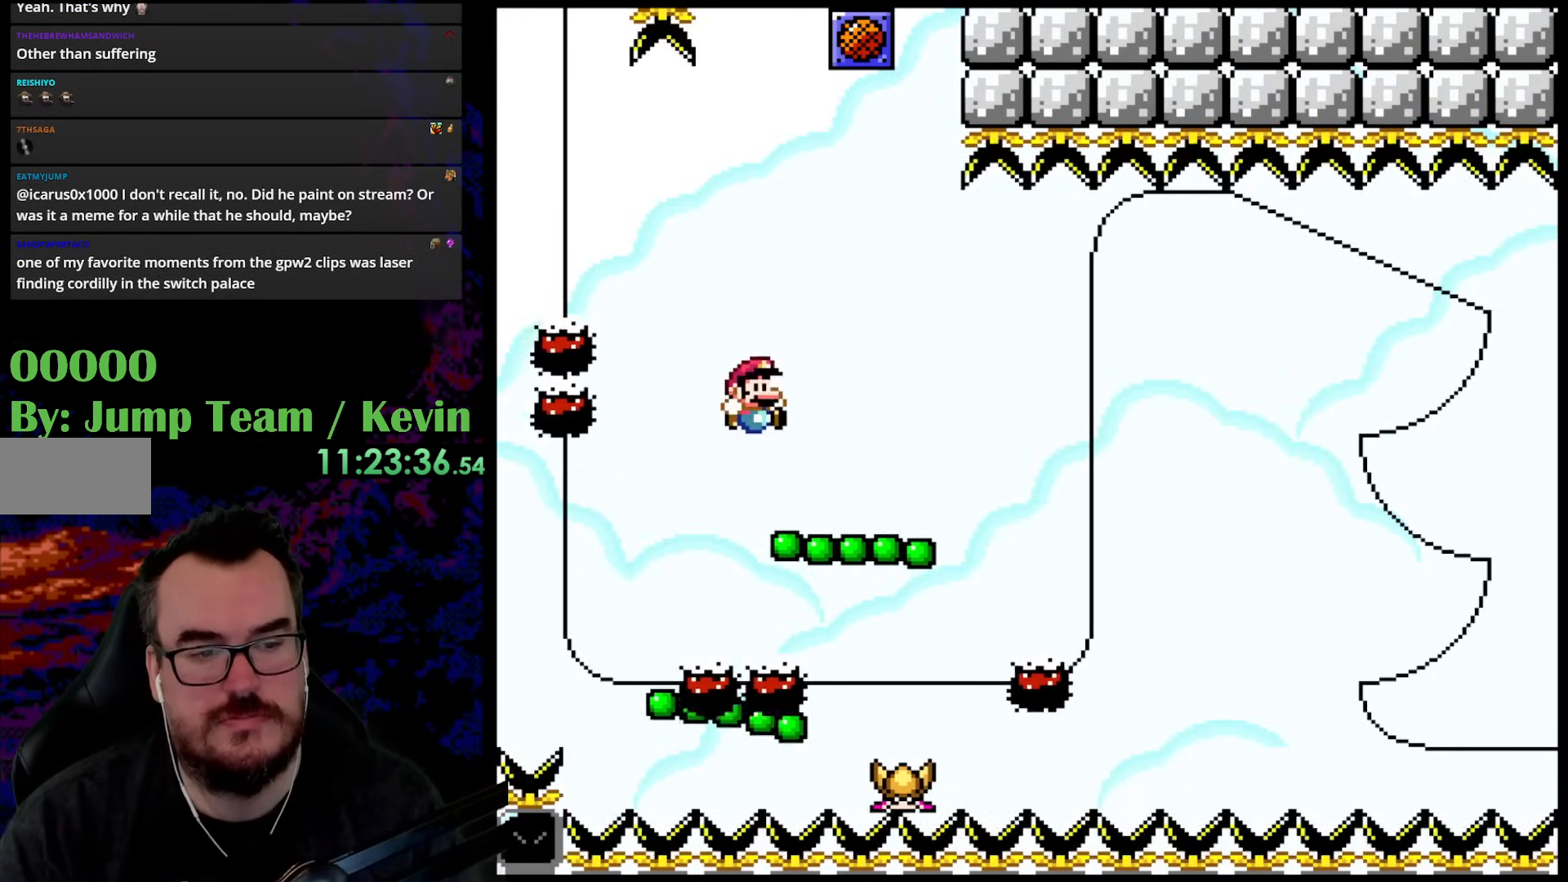
{"buttons": ["Y", "DPAD_LEFT"], "events": [[150, "B", "up"], [217, "DPAD_UP", "up"], [400, "DPAD_LEFT", "down"], [400, "DPAD_RIGHT", "up"], [400, "DPAD_UP", "down"], [433, "DPAD_UP", "up"]]}
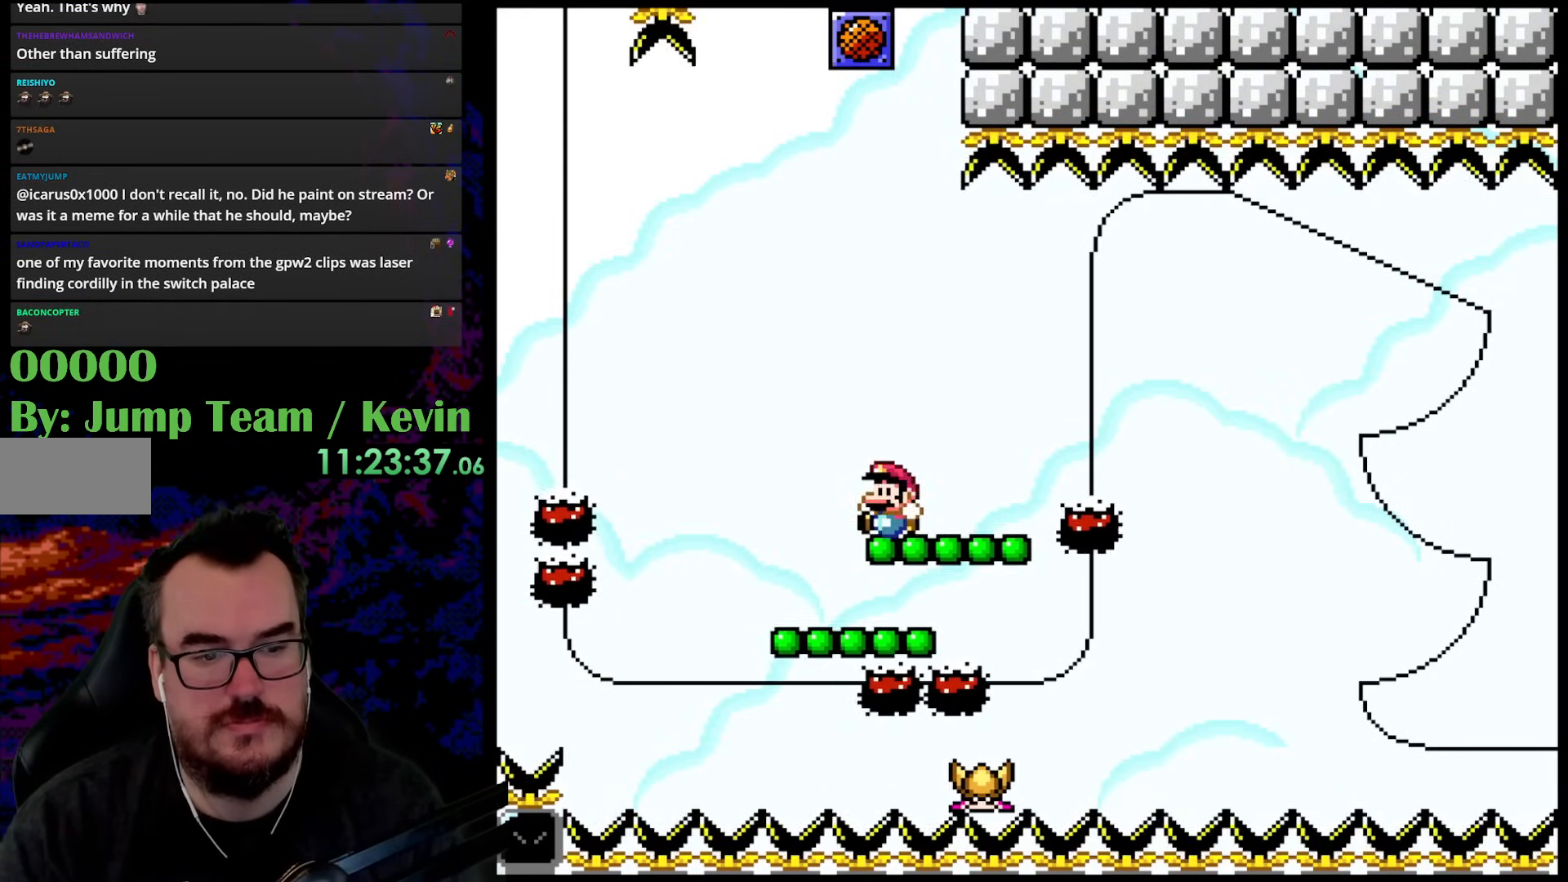
{"buttons": ["Y", "DPAD_RIGHT"], "events": [[67, "DPAD_LEFT", "up"], [150, "DPAD_UP", "down"], [200, "B", "down"], [283, "DPAD_RIGHT", "down"], [350, "B", "up"], [400, "DPAD_UP", "up"]]}
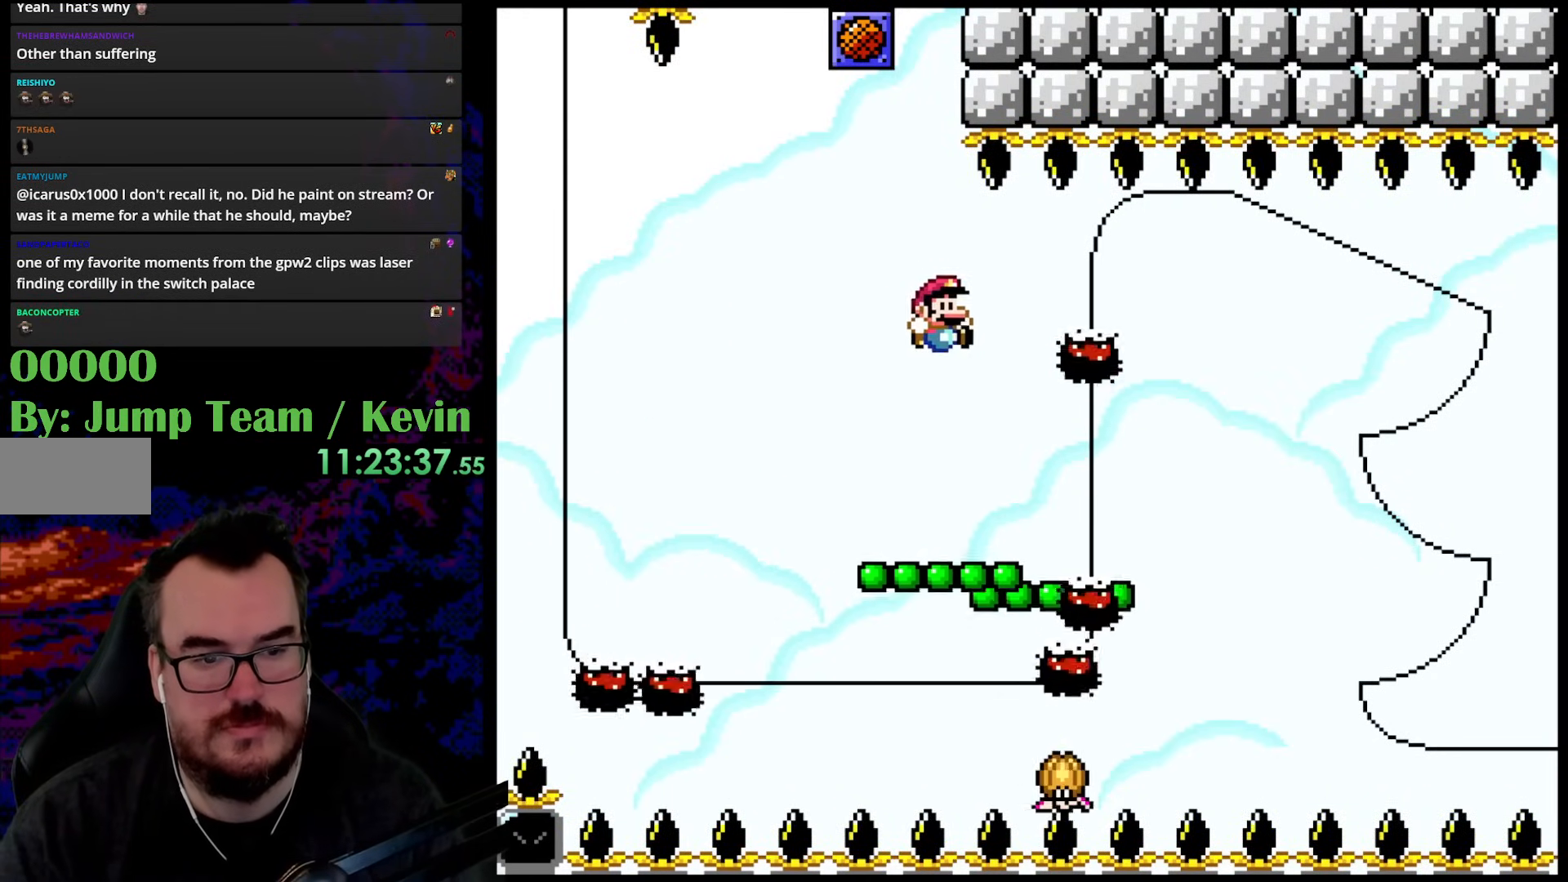
{"buttons": ["Y", "DPAD_UP"], "events": [[67, "DPAD_RIGHT", "up"], [67, "DPAD_UP", "down"], [117, "DPAD_LEFT", "down"], [117, "DPAD_UP", "up"], [217, "DPAD_LEFT", "up"], [483, "DPAD_UP", "down"]]}
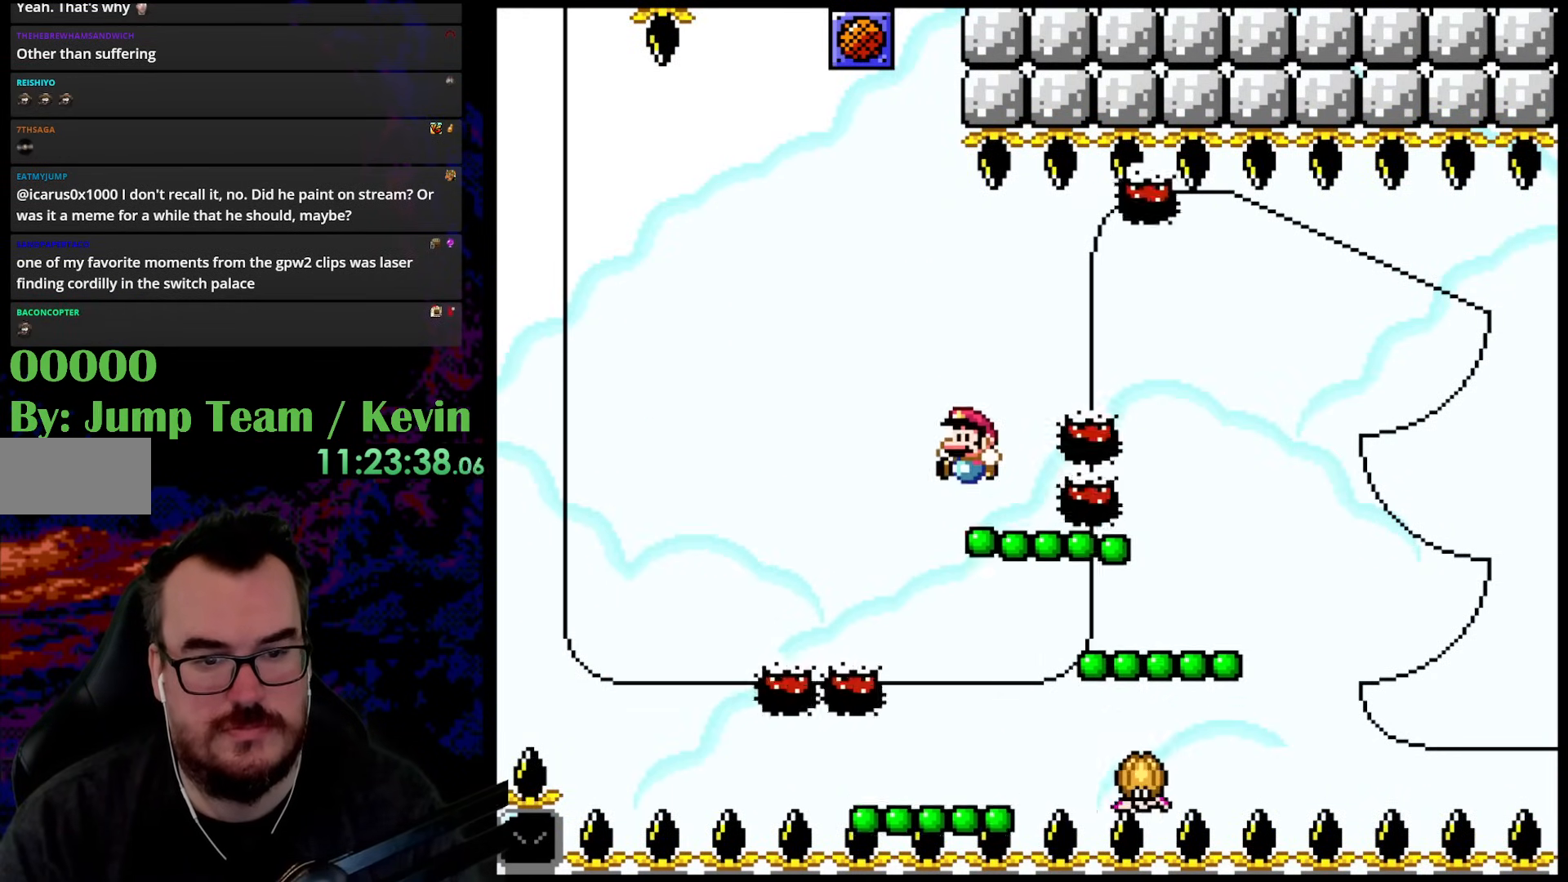
{"buttons": ["Y", "DPAD_RIGHT"], "events": [[17, "B", "down"], [117, "B", "up"], [150, "DPAD_RIGHT", "down"], [183, "DPAD_UP", "up"]]}
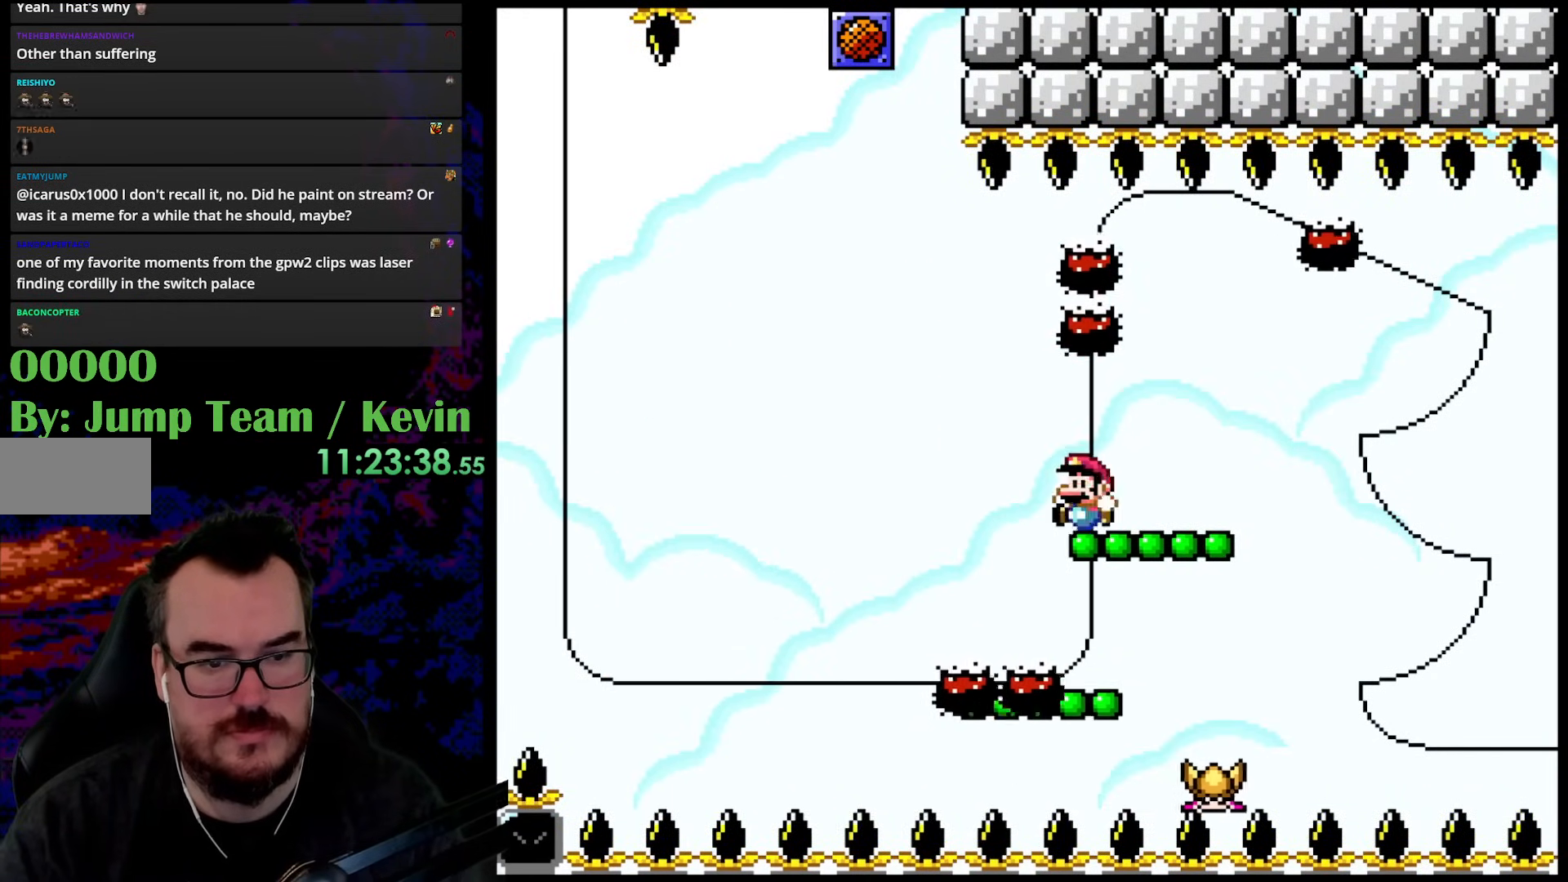
{"buttons": ["Y", "DPAD_RIGHT"], "events": [[17, "DPAD_RIGHT", "up"], [50, "DPAD_LEFT", "down"], [200, "DPAD_LEFT", "up"], [200, "DPAD_UP", "down"], [250, "B", "down"], [283, "DPAD_RIGHT", "down"], [317, "B", "up"], [450, "DPAD_UP", "up"]]}
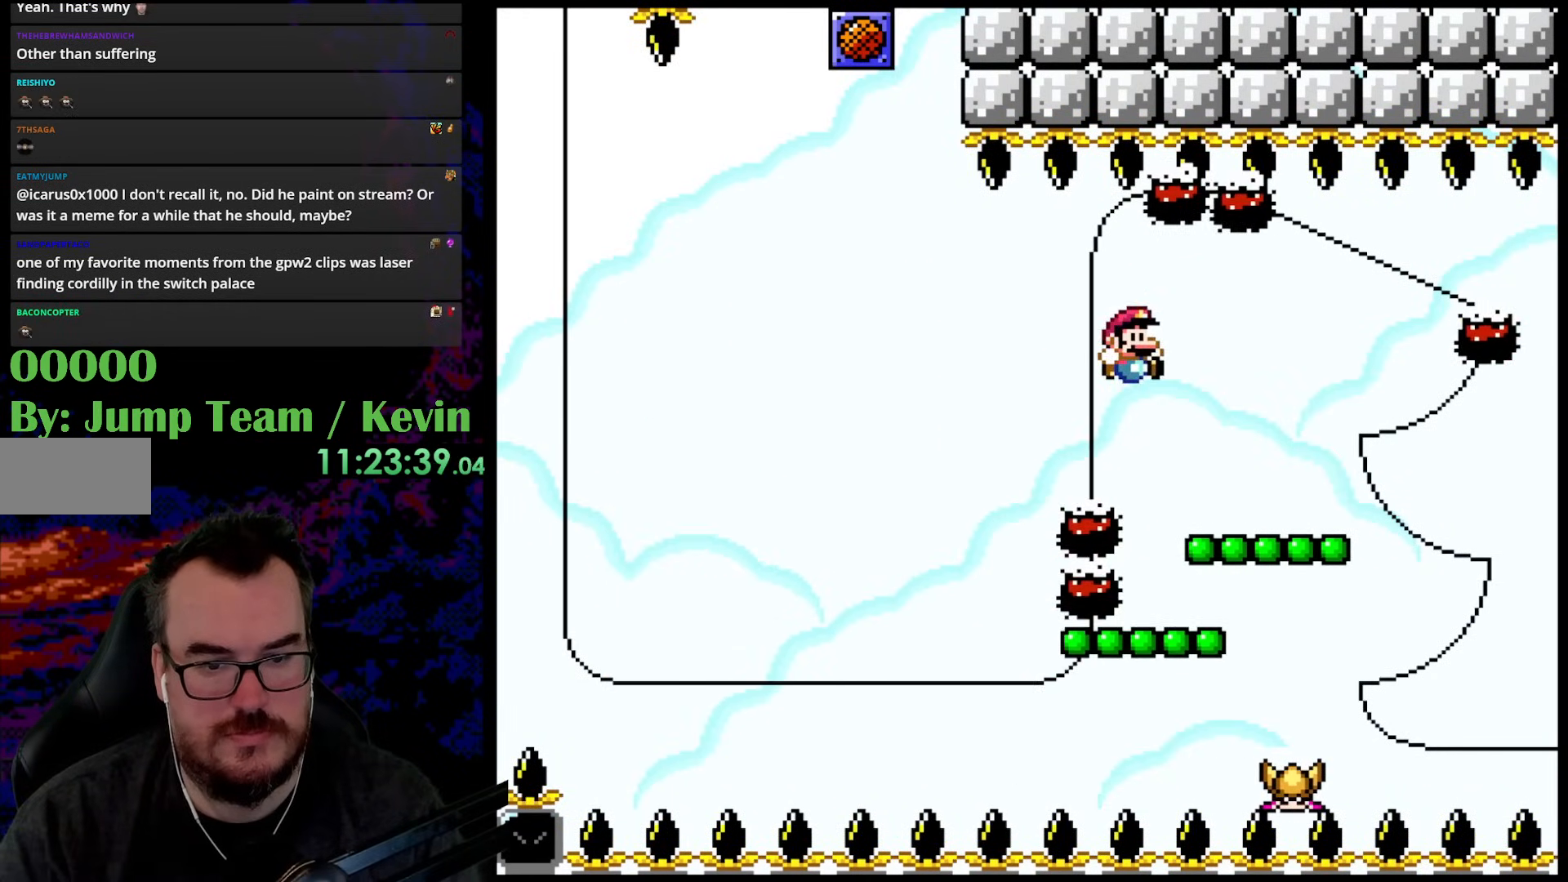
{"buttons": ["B", "Y", "DPAD_UP"], "events": [[100, "DPAD_UP", "down"], [117, "DPAD_LEFT", "down"], [117, "DPAD_RIGHT", "up"], [150, "DPAD_UP", "up"], [267, "DPAD_LEFT", "up"], [367, "DPAD_UP", "down"], [400, "B", "down"]]}
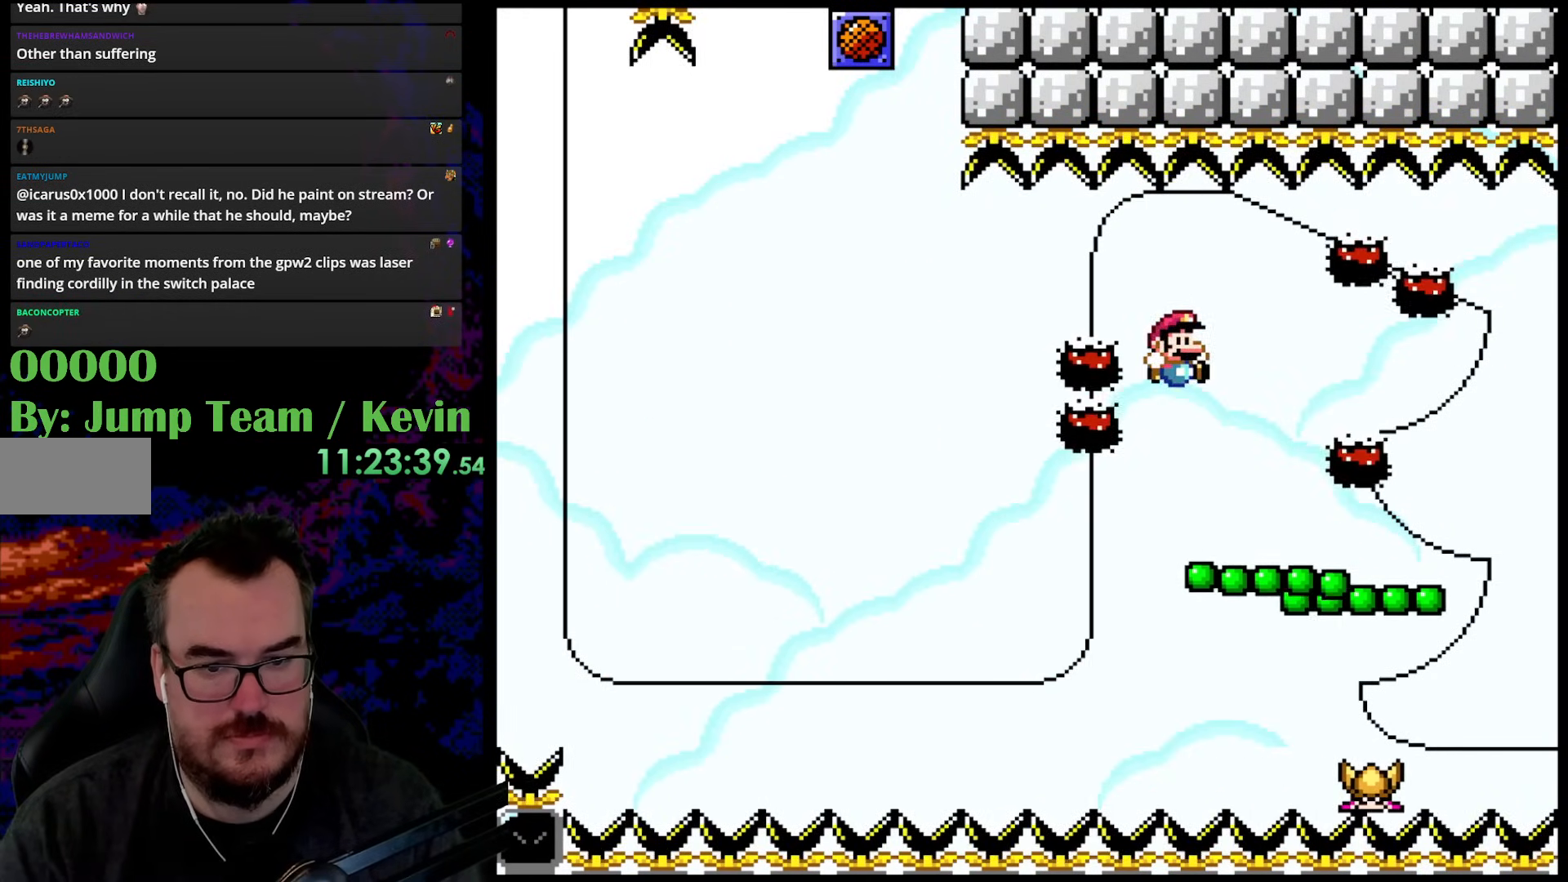
{"buttons": ["Y"], "events": [[17, "B", "up"], [50, "DPAD_RIGHT", "down"], [67, "DPAD_UP", "up"], [150, "B", "down"], [367, "DPAD_RIGHT", "up"], [383, "DPAD_UP", "down"], [400, "B", "up"], [400, "DPAD_LEFT", "down"], [400, "DPAD_UP", "up"], [500, "DPAD_LEFT", "up"]]}
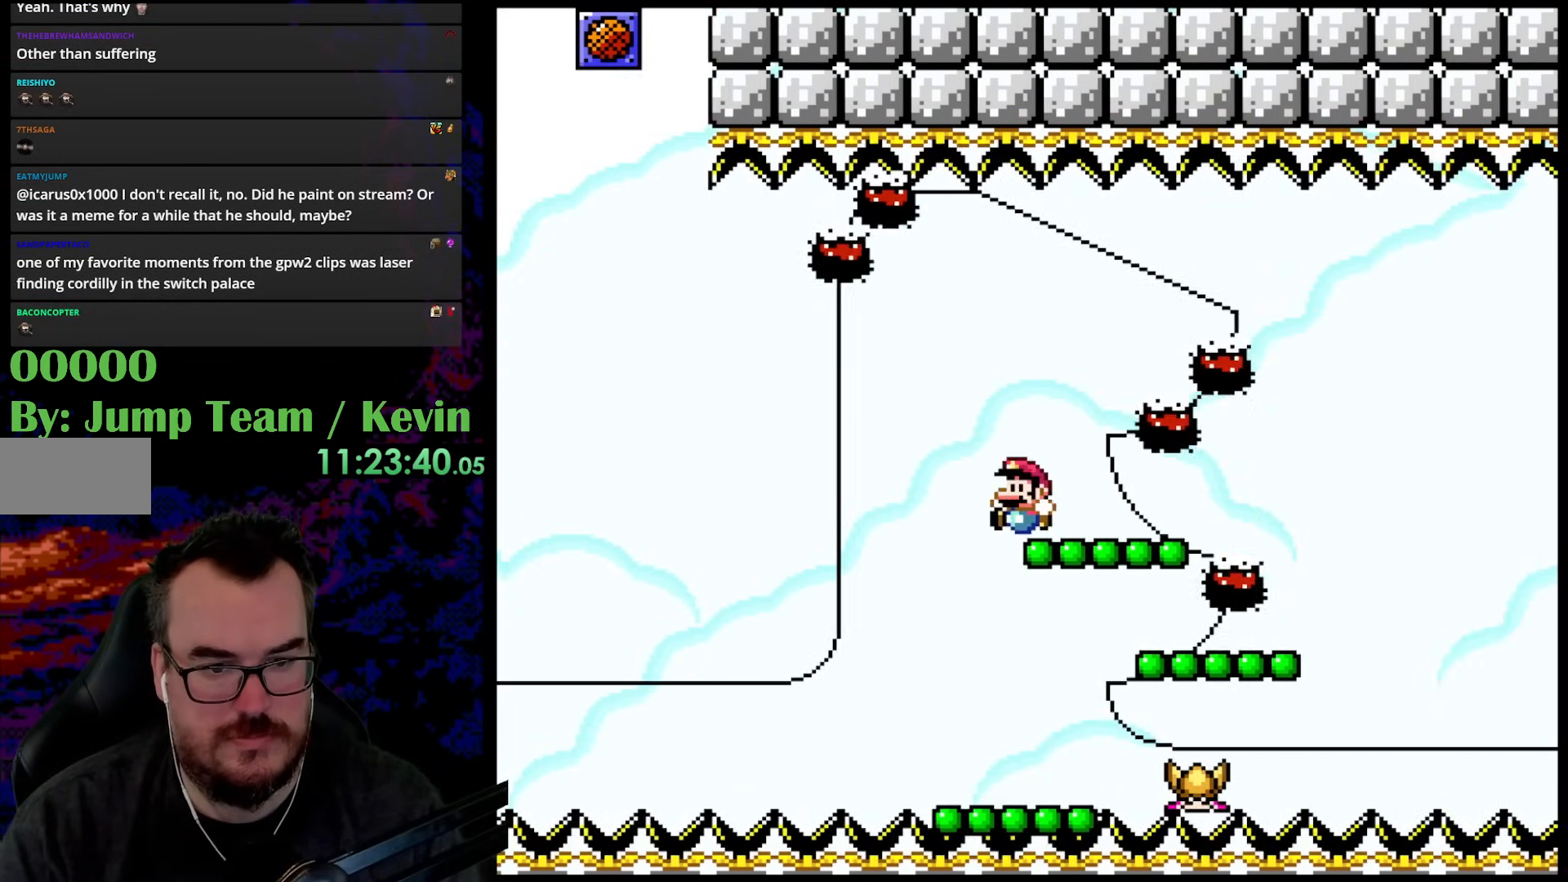
{"buttons": ["B", "Y", "DPAD_UP", "DPAD_RIGHT"], "events": [[117, "DPAD_UP", "down"], [167, "DPAD_RIGHT", "down"], [183, "B", "down"]]}
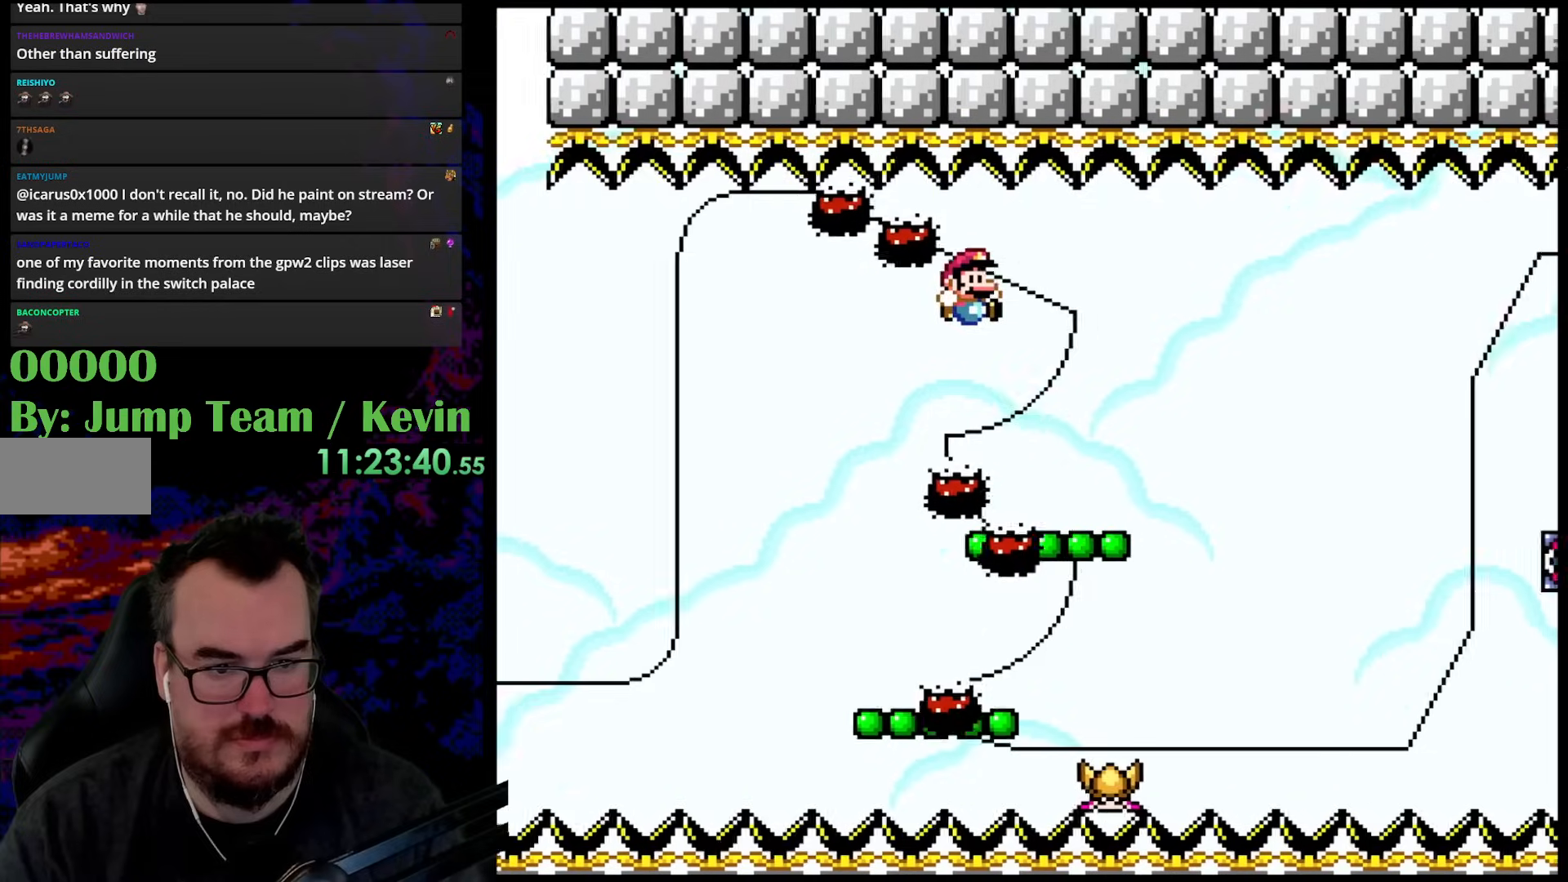
{"buttons": ["Y", "DPAD_RIGHT"], "events": [[200, "DPAD_LEFT", "down"], [200, "DPAD_RIGHT", "up"], [233, "DPAD_UP", "up"], [400, "DPAD_LEFT", "up"], [417, "B", "up"], [433, "DPAD_RIGHT", "down"]]}
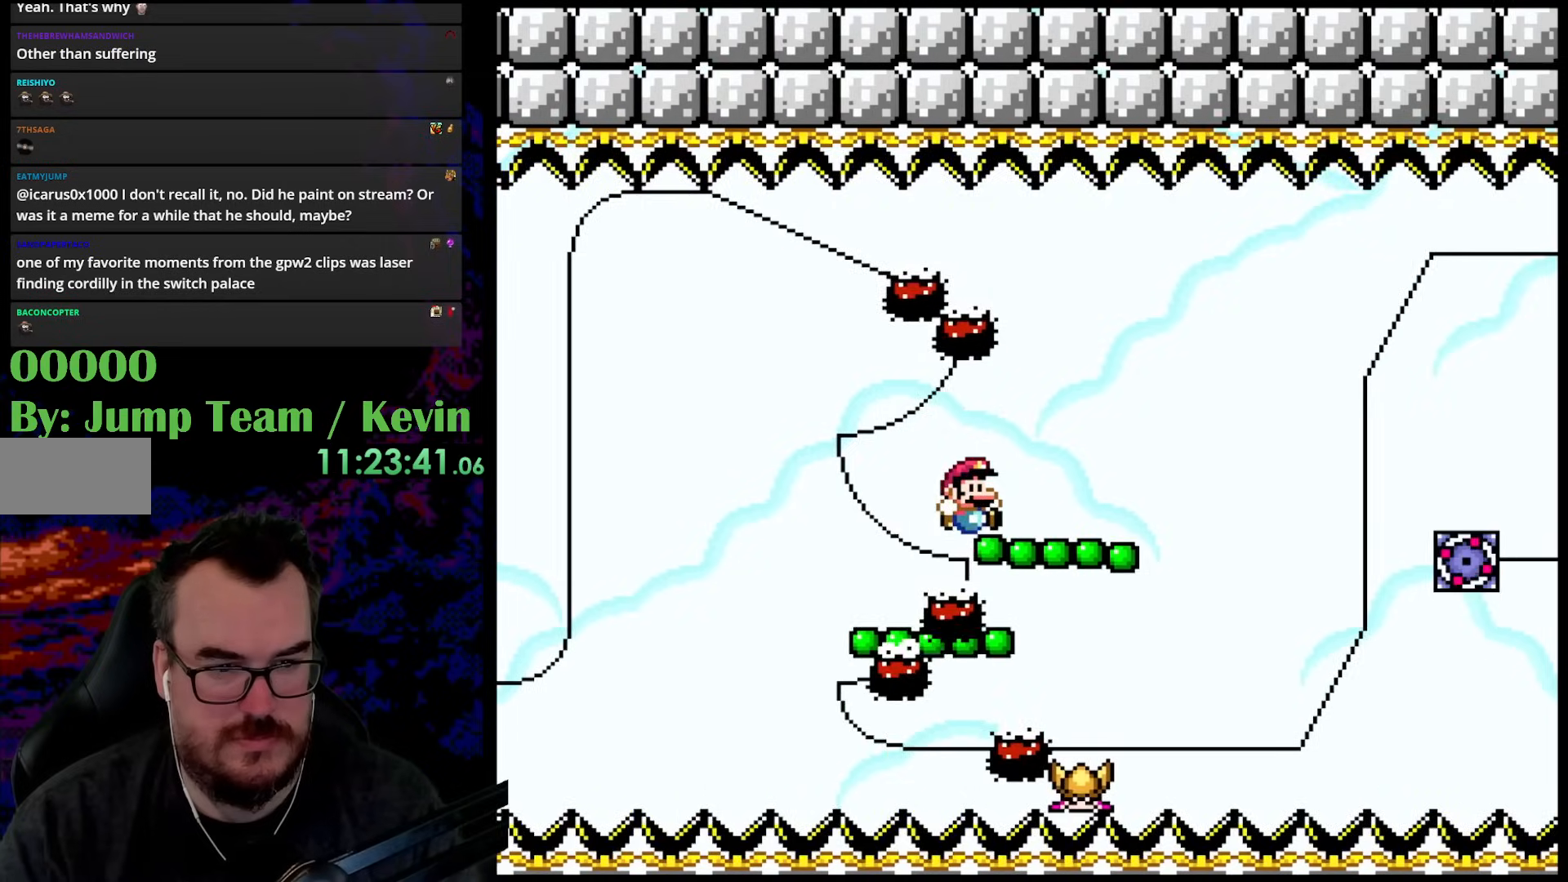
{"buttons": ["B", "Y", "DPAD_LEFT"], "events": [[117, "DPAD_UP", "down"], [133, "B", "down"], [250, "B", "up"], [383, "B", "down"], [433, "DPAD_RIGHT", "up"], [450, "DPAD_LEFT", "down"], [500, "DPAD_UP", "up"]]}
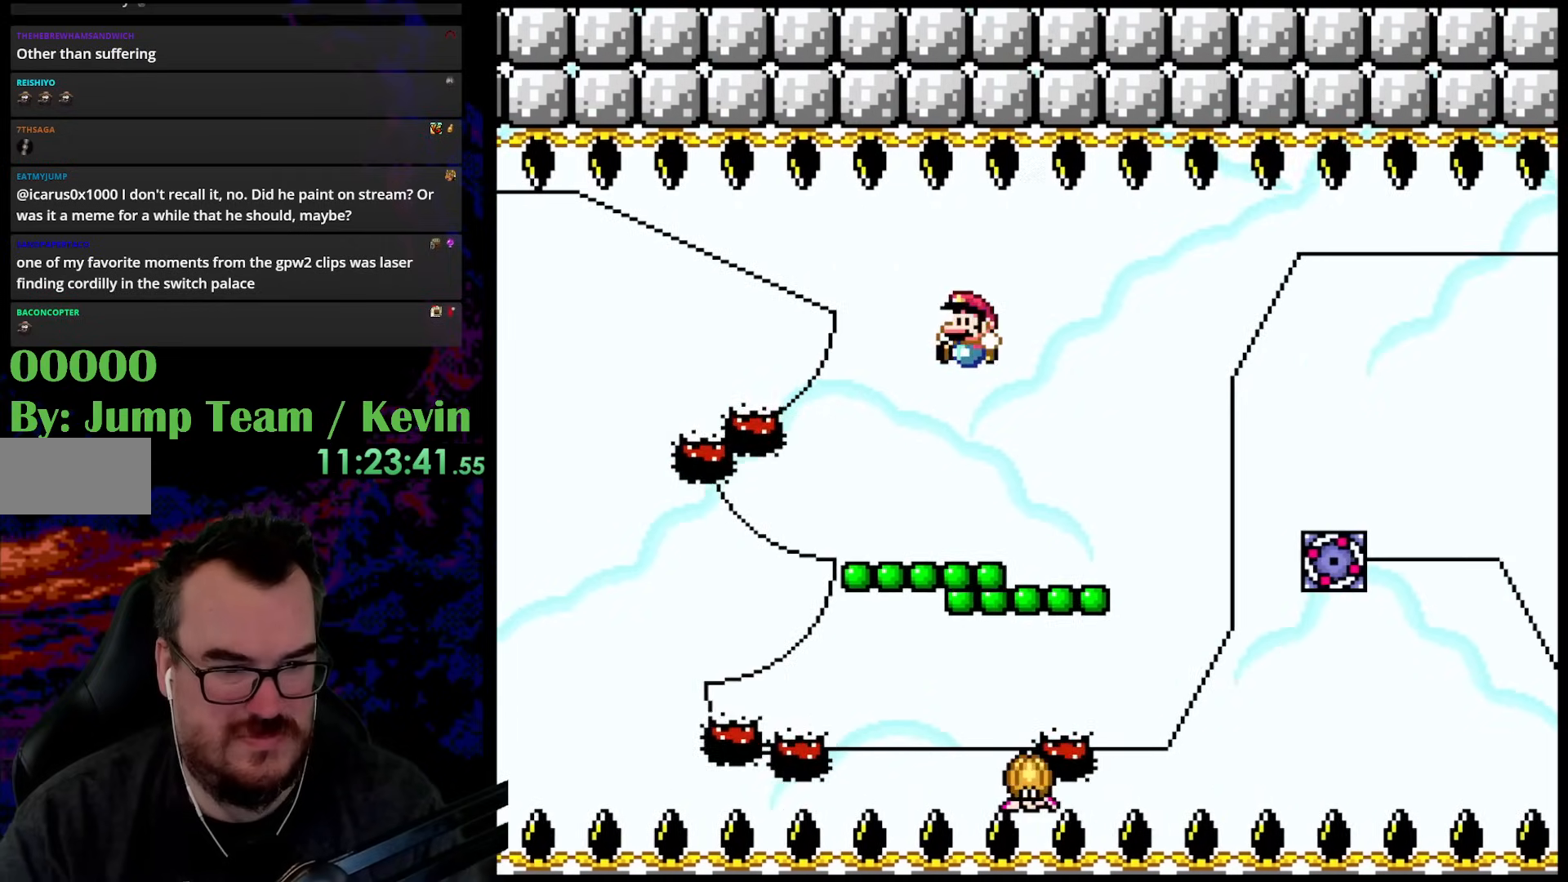
{"buttons": ["B", "Y", "DPAD_UP", "DPAD_RIGHT"], "events": [[133, "DPAD_LEFT", "up"], [167, "DPAD_RIGHT", "down"], [233, "B", "up"], [267, "DPAD_RIGHT", "up"], [367, "DPAD_UP", "down"], [417, "B", "down"], [467, "DPAD_RIGHT", "down"]]}
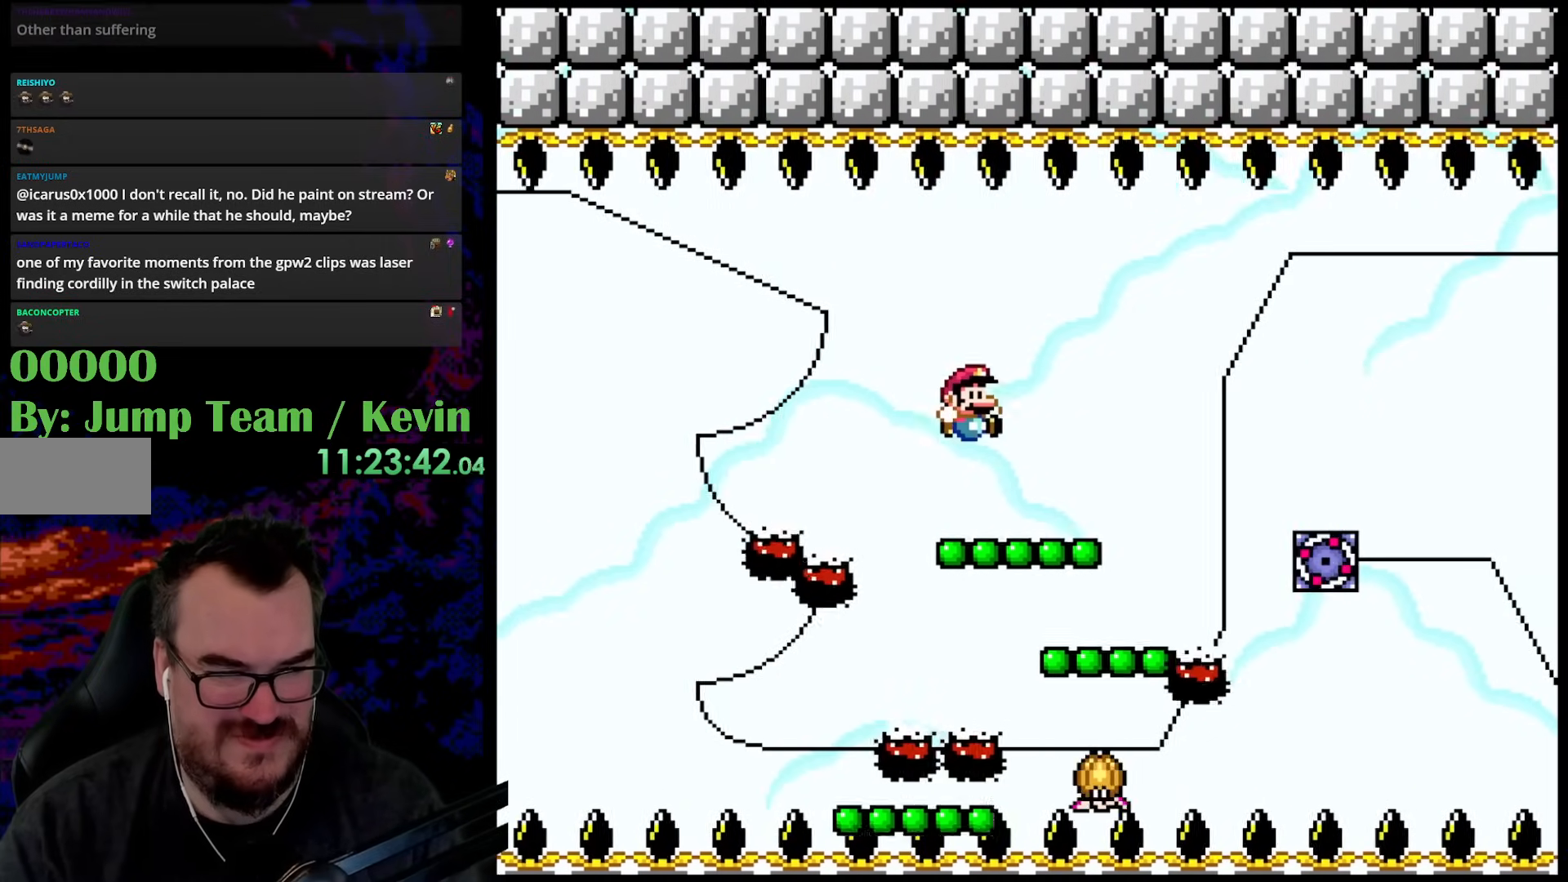
{"buttons": ["Y"], "events": [[50, "B", "up"], [150, "DPAD_UP", "up"], [167, "B", "down"], [233, "DPAD_UP", "down"], [283, "B", "up"], [283, "DPAD_LEFT", "down"], [283, "DPAD_RIGHT", "up"], [317, "DPAD_UP", "up"], [433, "DPAD_LEFT", "up"]]}
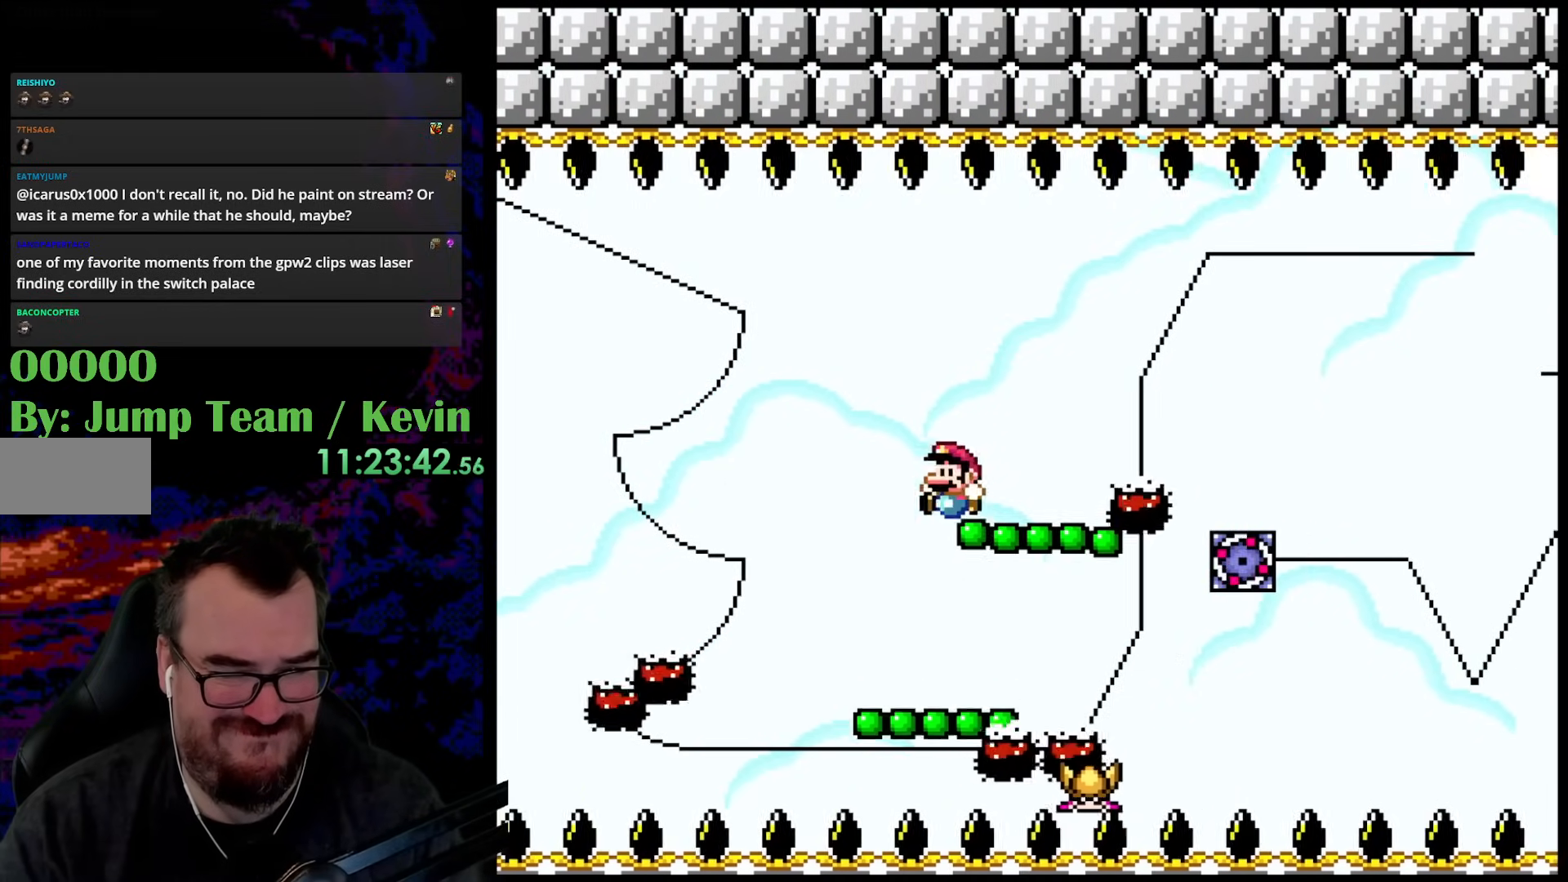
{"buttons": ["Y", "DPAD_RIGHT"], "events": [[83, "DPAD_UP", "down"], [133, "B", "down"], [217, "DPAD_RIGHT", "down"], [267, "DPAD_UP", "up"], [283, "B", "up"]]}
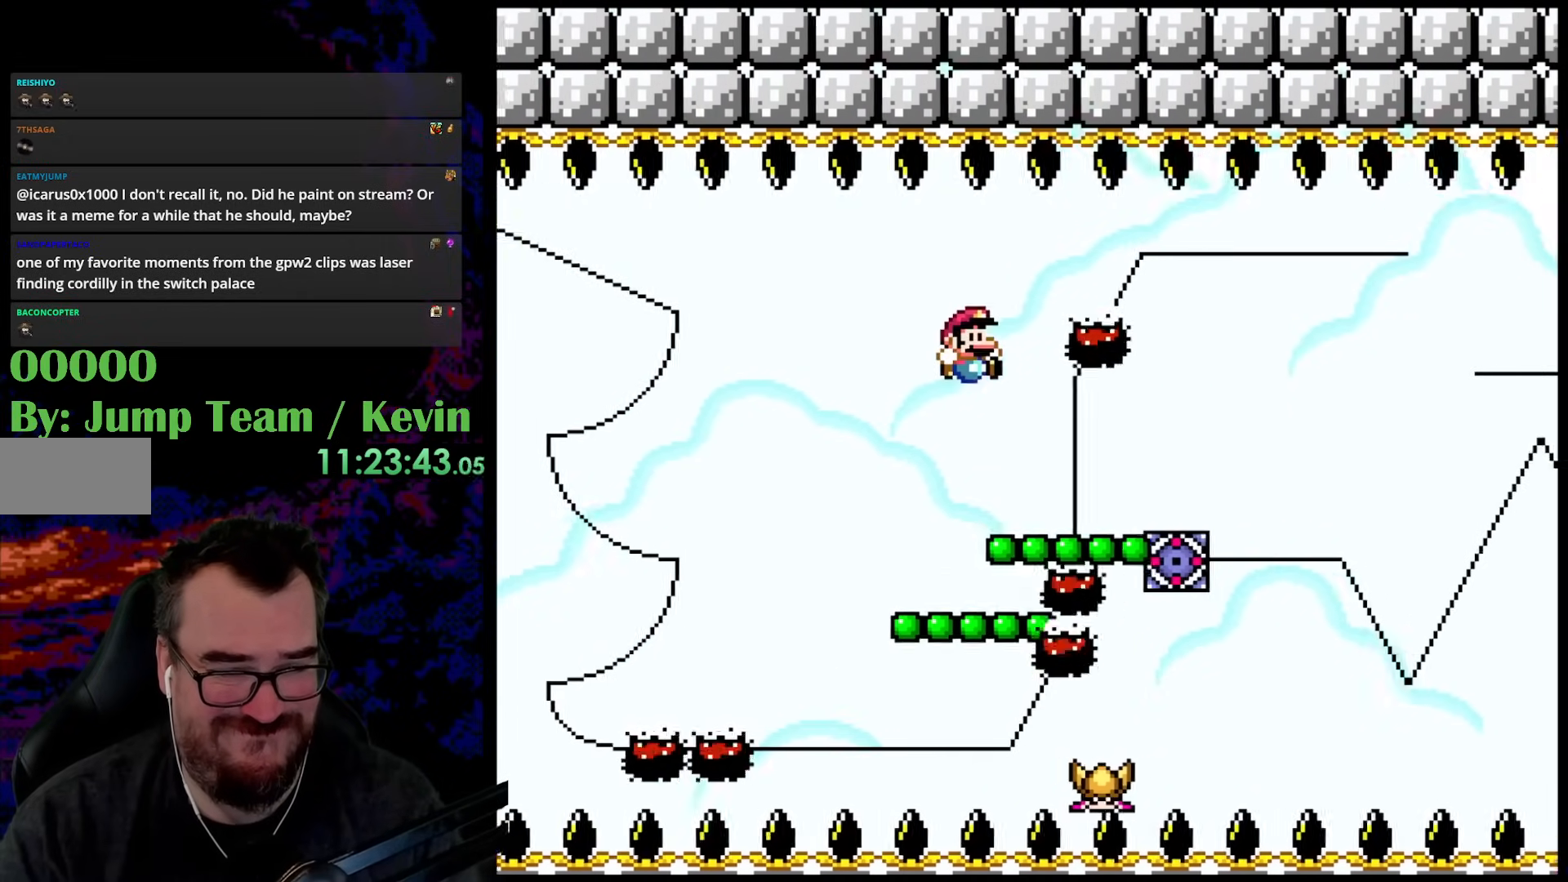
{"buttons": ["B", "Y", "DPAD_UP"], "events": [[50, "DPAD_UP", "down"], [67, "DPAD_LEFT", "down"], [67, "DPAD_RIGHT", "up"], [83, "DPAD_UP", "up"], [217, "DPAD_LEFT", "up"], [367, "DPAD_UP", "down"], [400, "B", "down"], [450, "DPAD_LEFT", "down"], [500, "DPAD_LEFT", "up"]]}
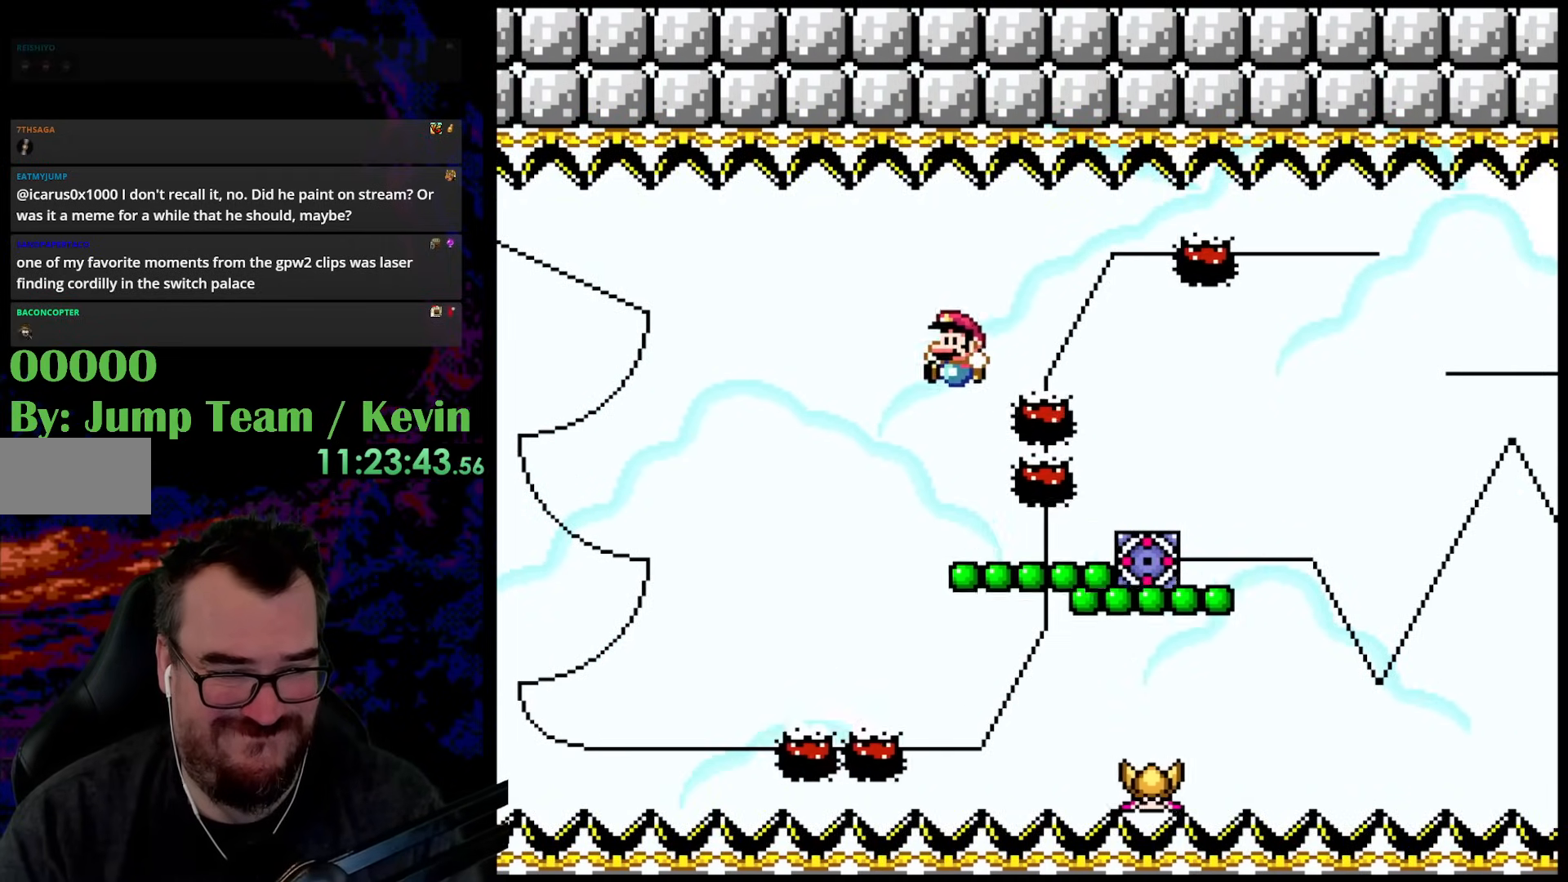
{"buttons": ["B", "Y", "DPAD_RIGHT"], "events": [[83, "DPAD_UP", "up"], [100, "B", "up"], [200, "DPAD_RIGHT", "down"], [217, "B", "down"]]}